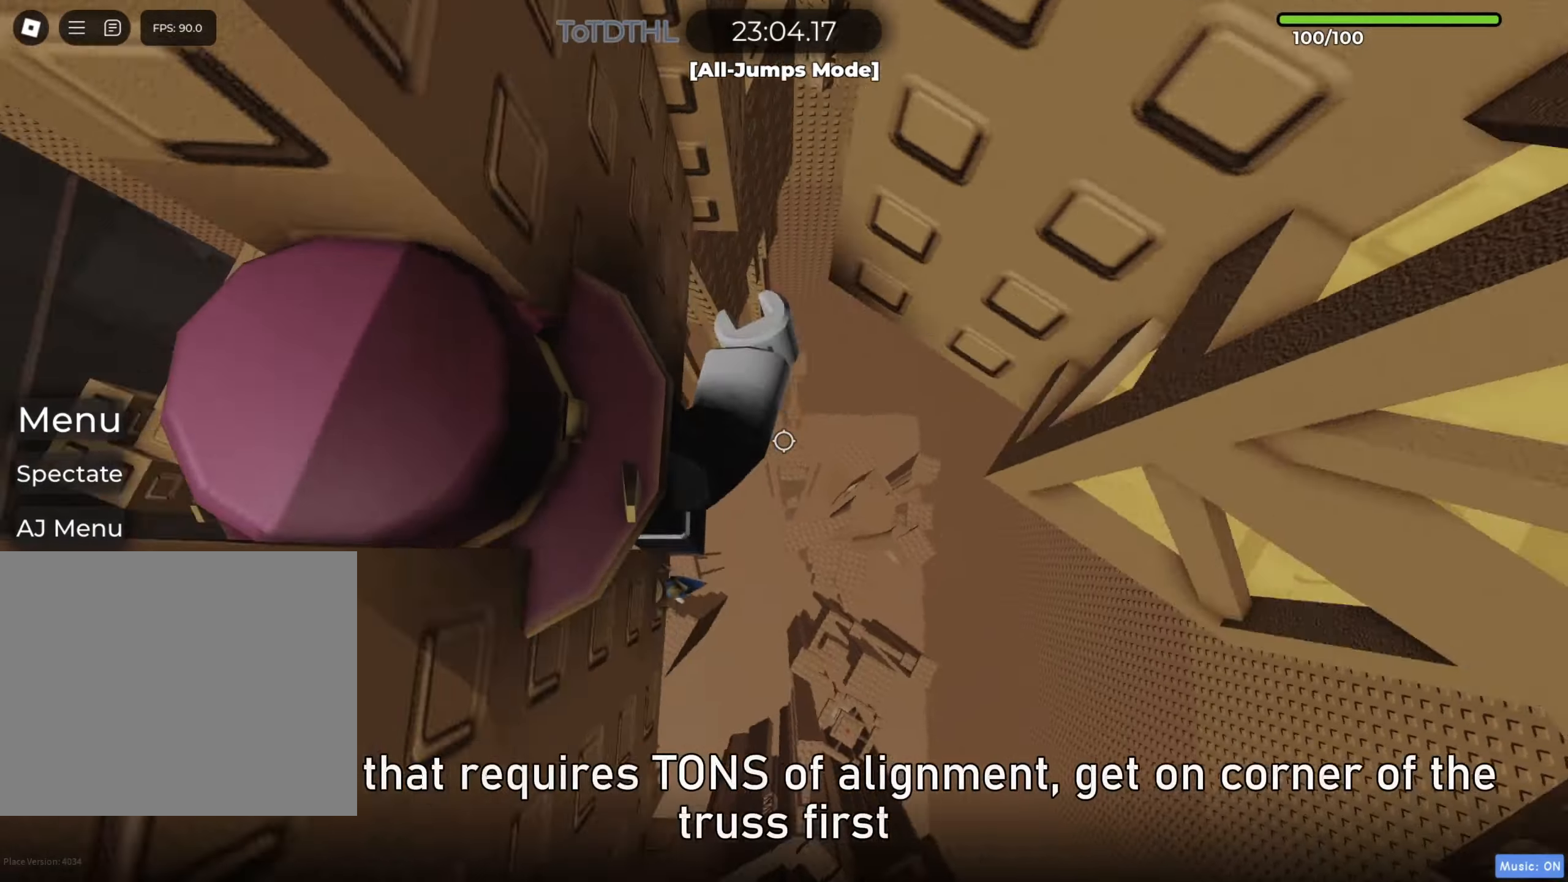
Gameplay with keyboard; each line is a JSON object with the keys held at the frame after it. "events" lists presses ("down") and releases ("up") of "a", "ctrl", "d", "e", "f", "r", "s", "shift", "space", "tab" and "w" between this image and that frame as [ms after this image, input, new state], when the widget could be followed in between. No other keys are recorded. Mouse input is not recorded. Not read: q.
{"keys": [], "events": [[117, "w", "down"], [450, "d", "up"], [483, "w", "up"]]}
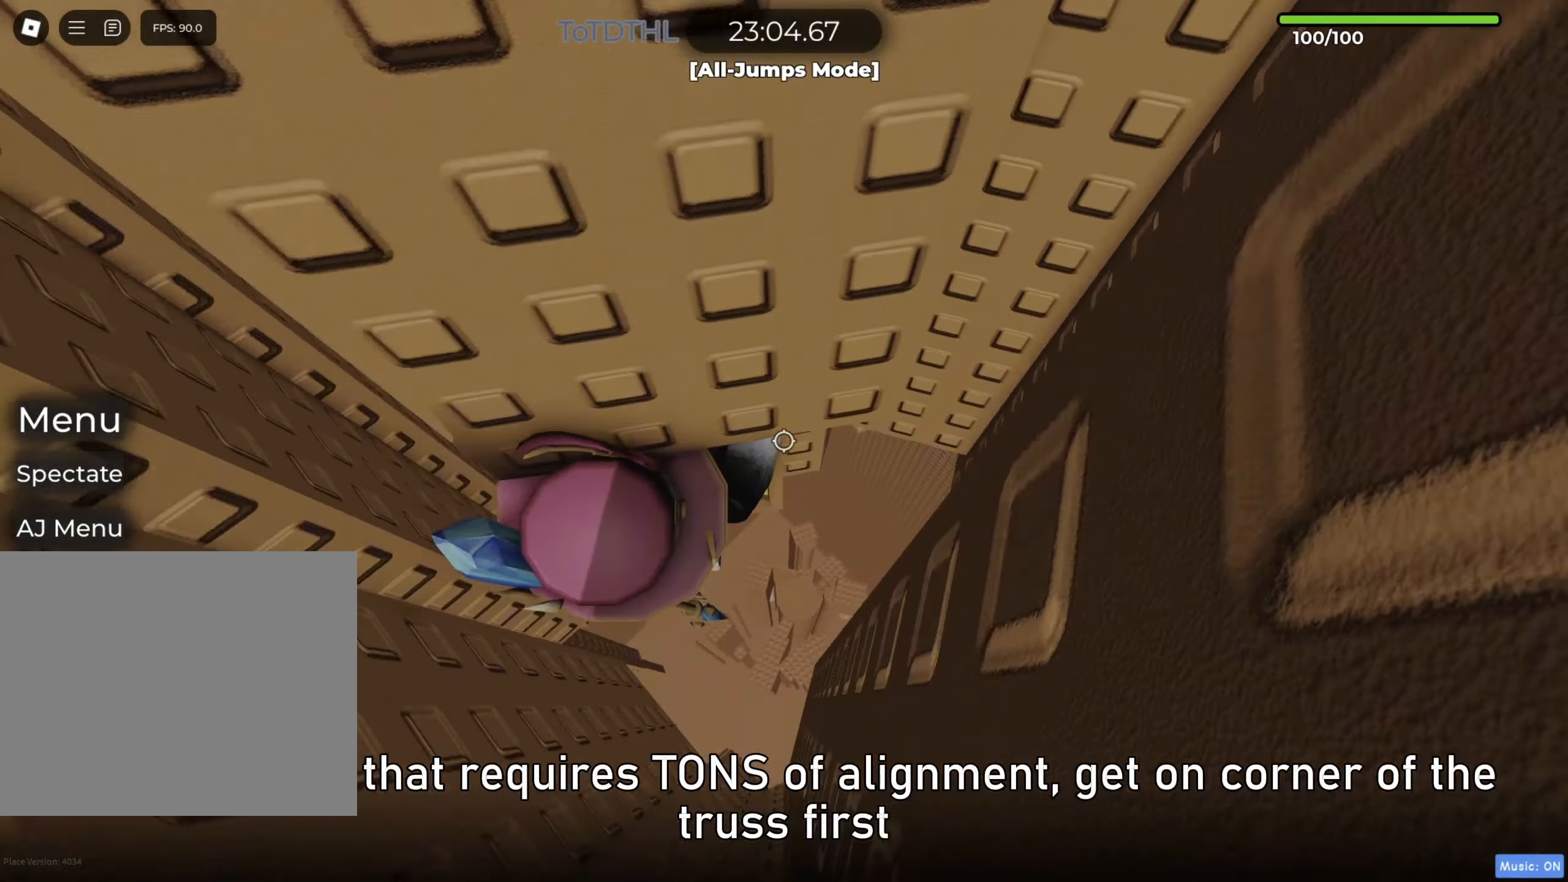
{"keys": ["w"], "events": [[150, "d", "down"], [250, "w", "down"], [450, "d", "up"]]}
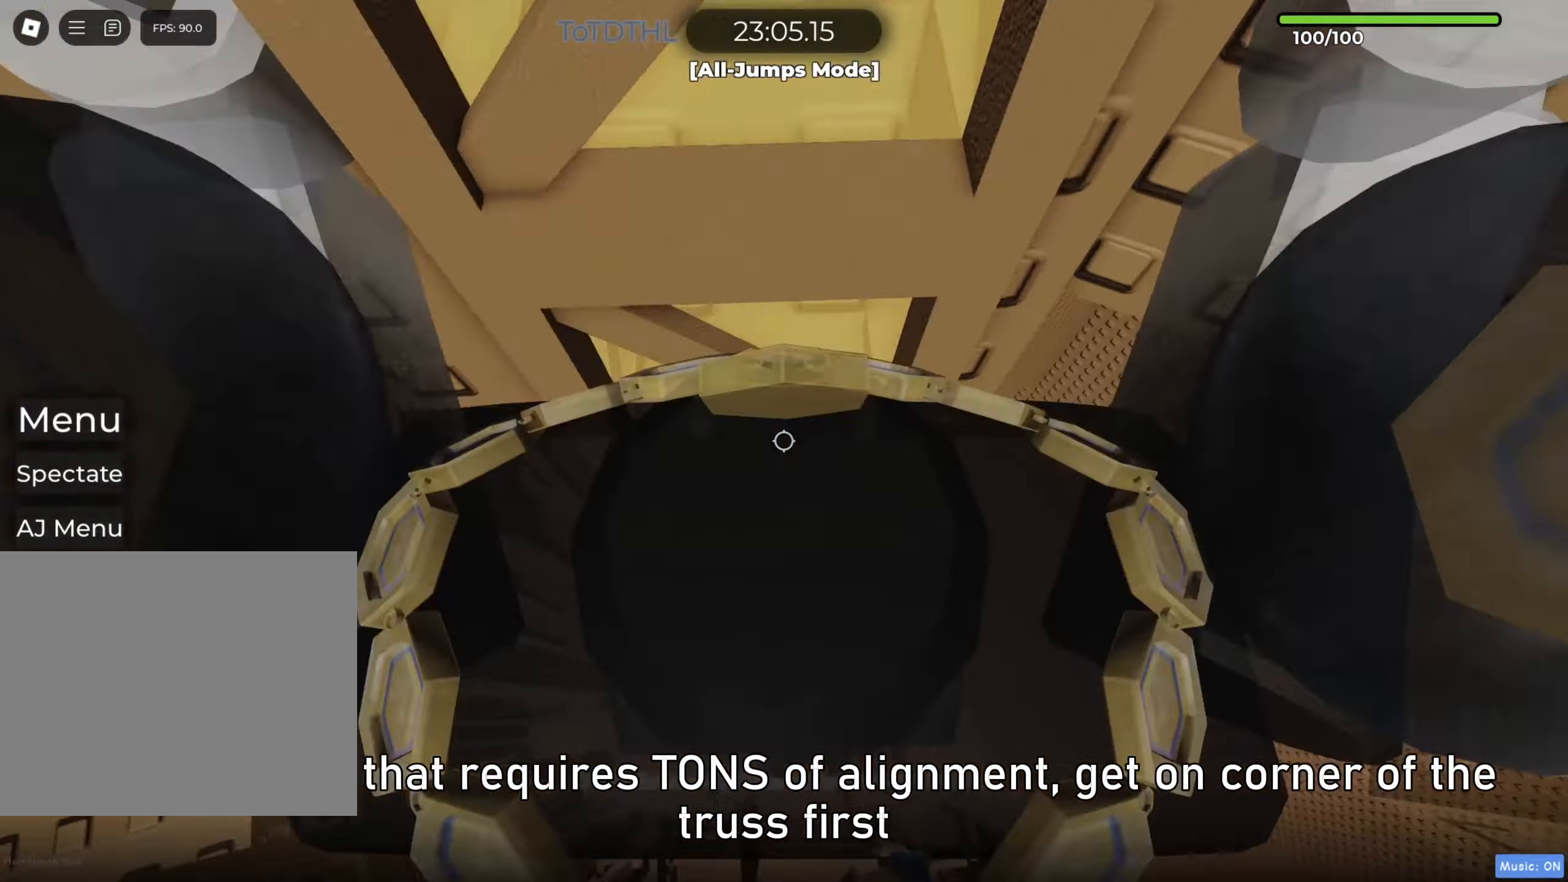
{"keys": ["d", "w"], "events": [[50, "f", "down"], [117, "f", "up"], [317, "d", "down"]]}
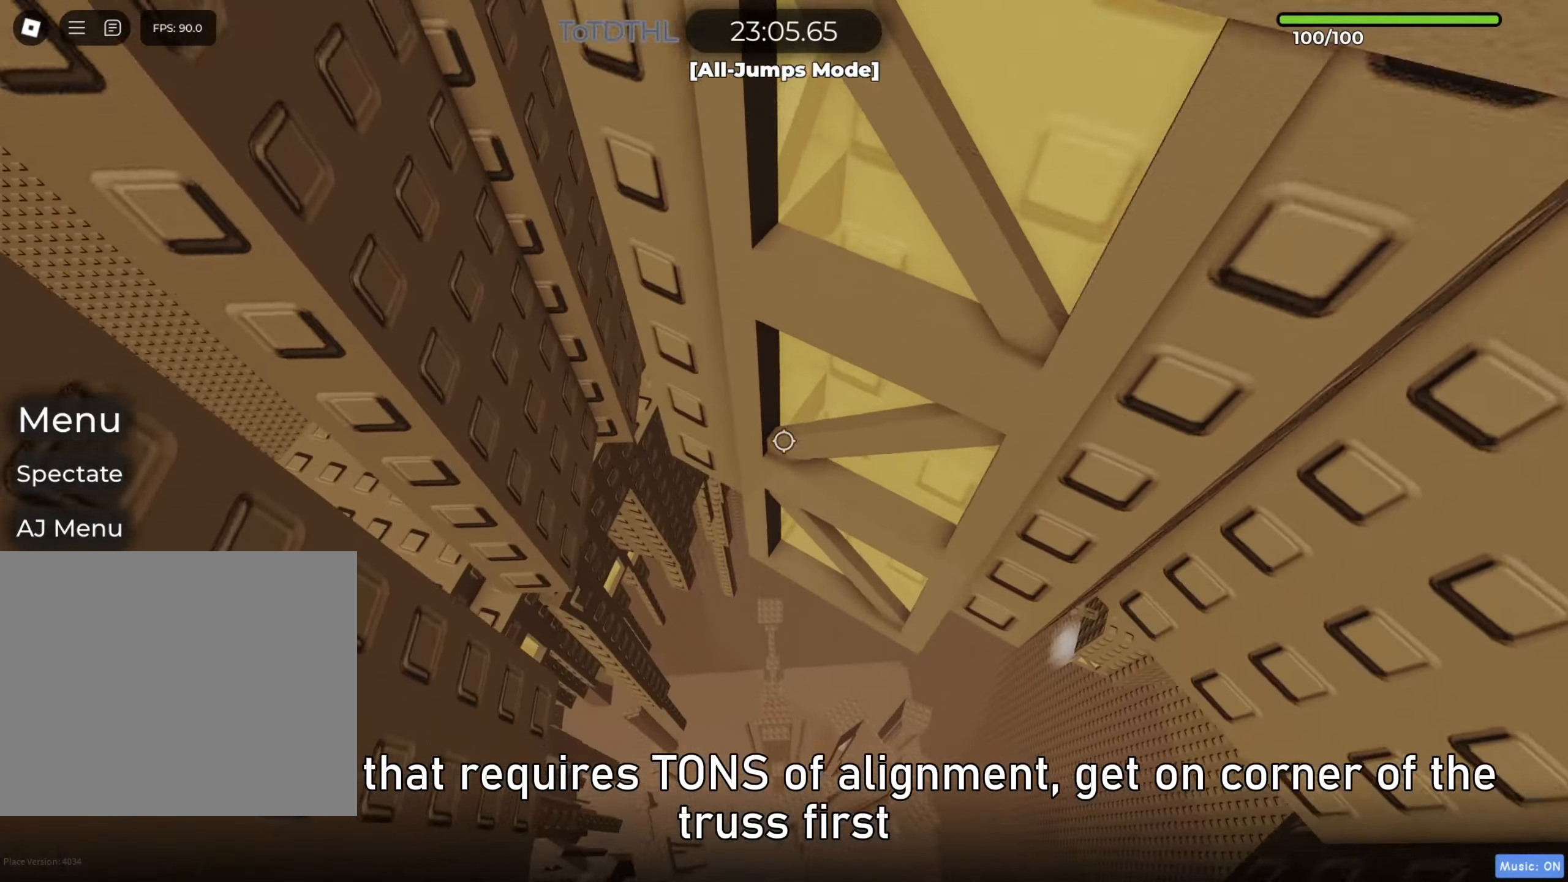
{"keys": ["w"], "events": [[17, "d", "up"], [183, "d", "down"], [383, "d", "up"]]}
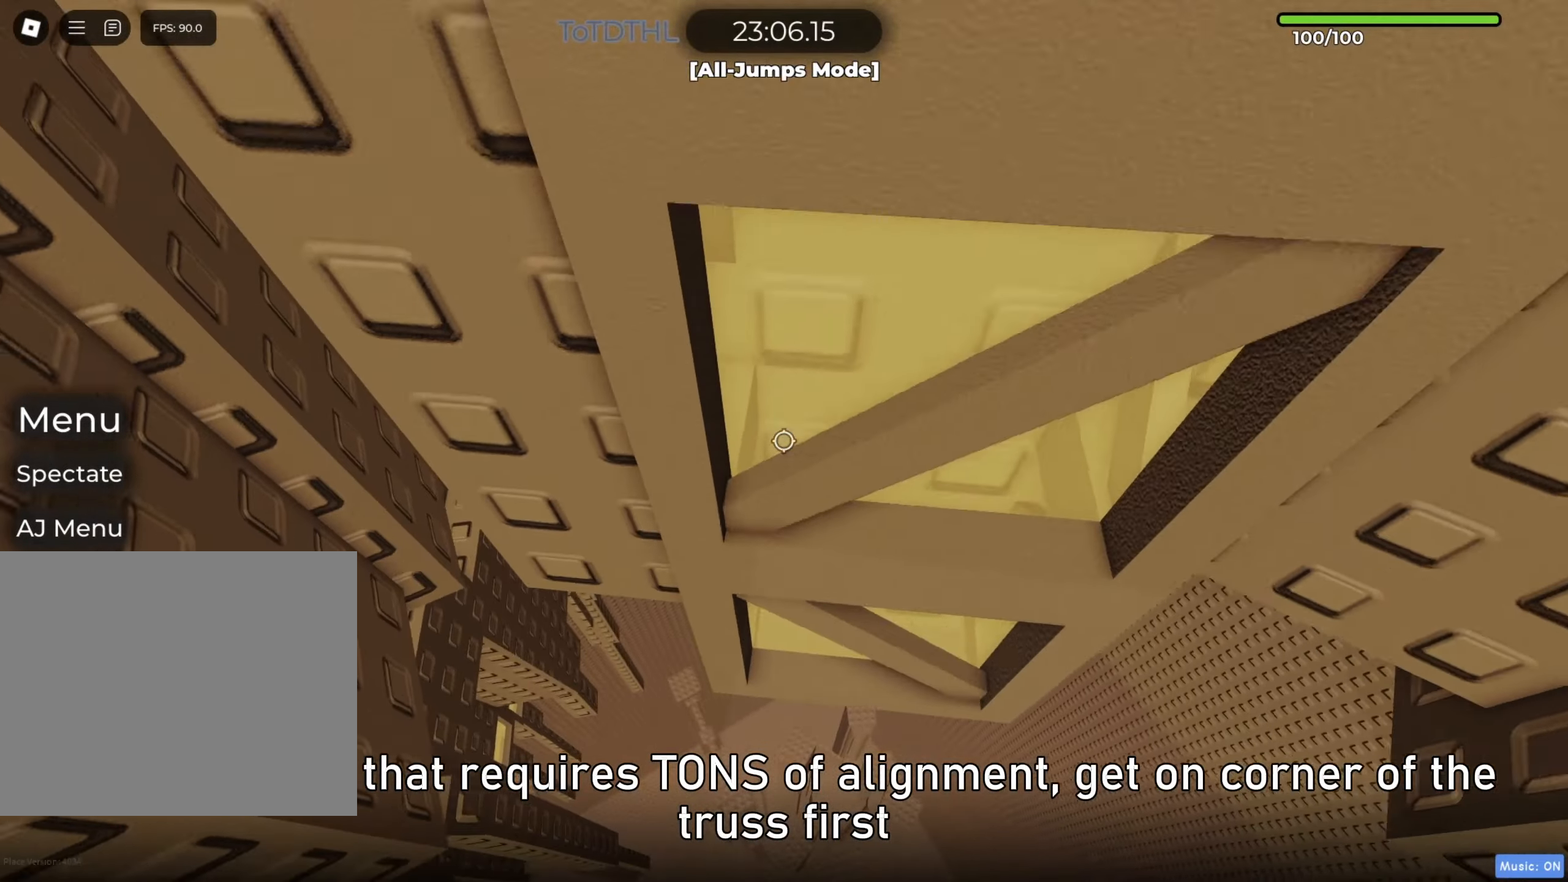
{"keys": ["w"], "events": [[117, "w", "up"], [150, "d", "down"], [217, "w", "down"], [483, "d", "up"]]}
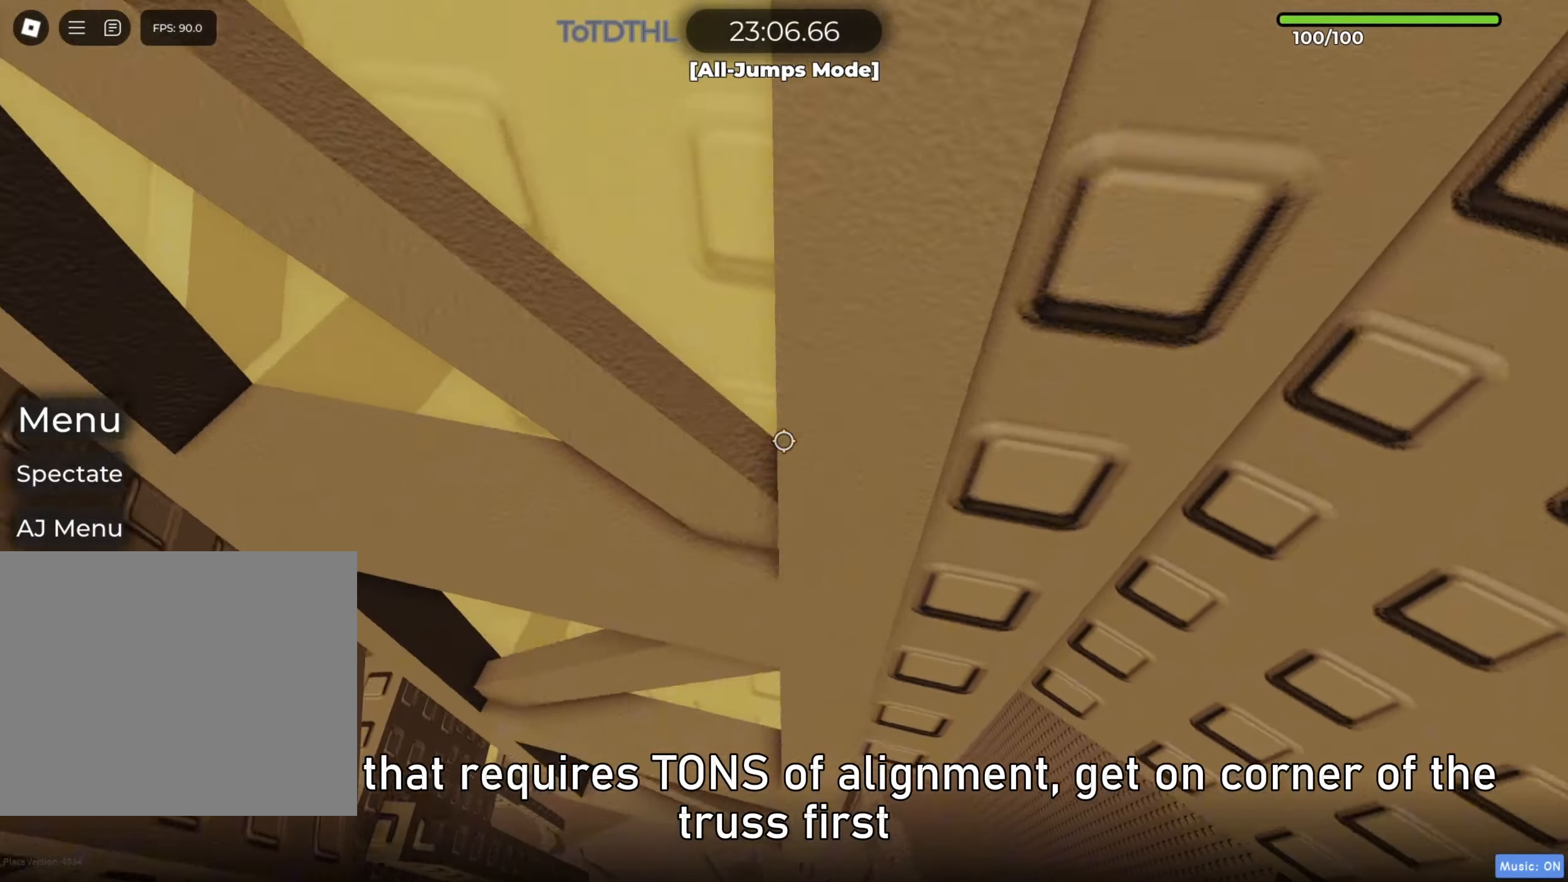
{"keys": [], "events": [[67, "w", "up"], [317, "f", "down"], [367, "f", "up"]]}
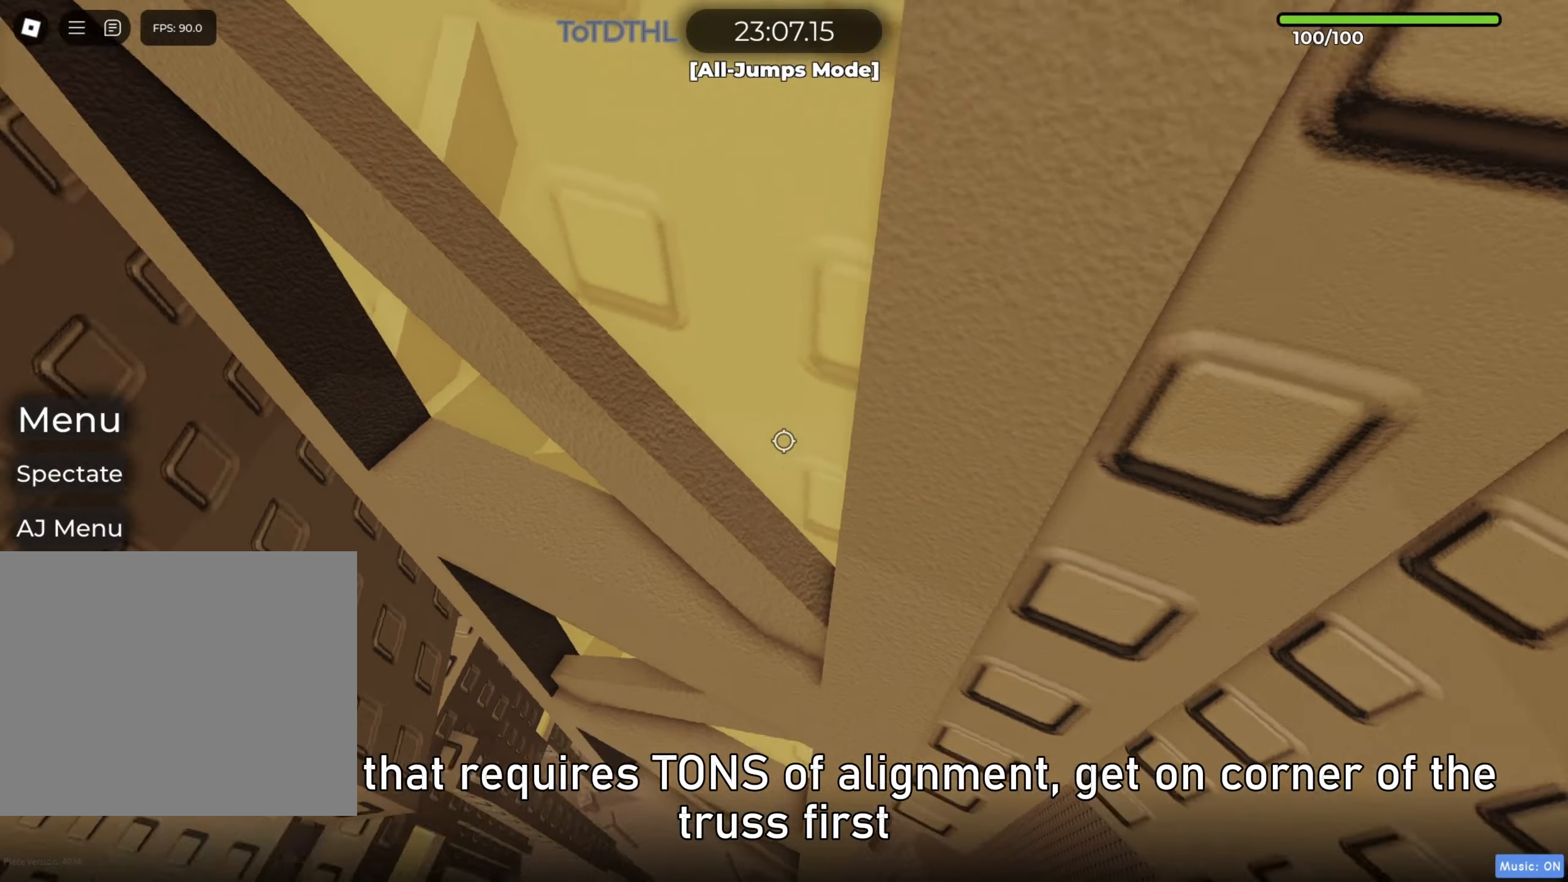
{"keys": ["s", "shift"], "events": [[17, "d", "down"], [67, "w", "down"], [117, "d", "up"], [167, "w", "up"], [333, "s", "down"], [467, "shift", "down"]]}
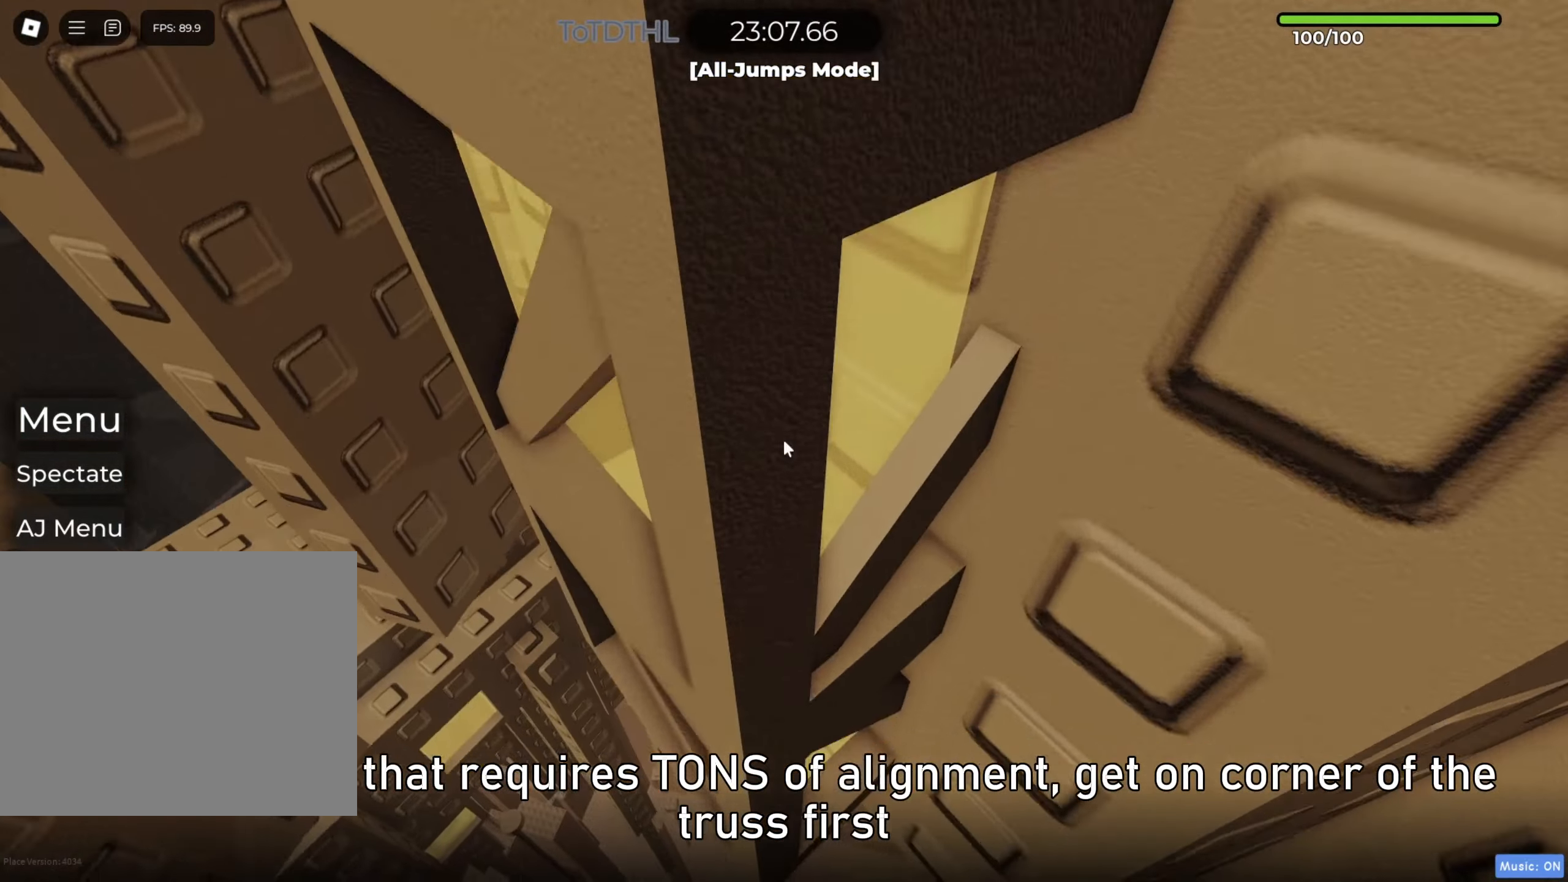
{"keys": [], "events": [[67, "f", "down"], [83, "s", "up"], [100, "shift", "up"], [150, "f", "up"], [367, "shift", "down"], [483, "shift", "up"]]}
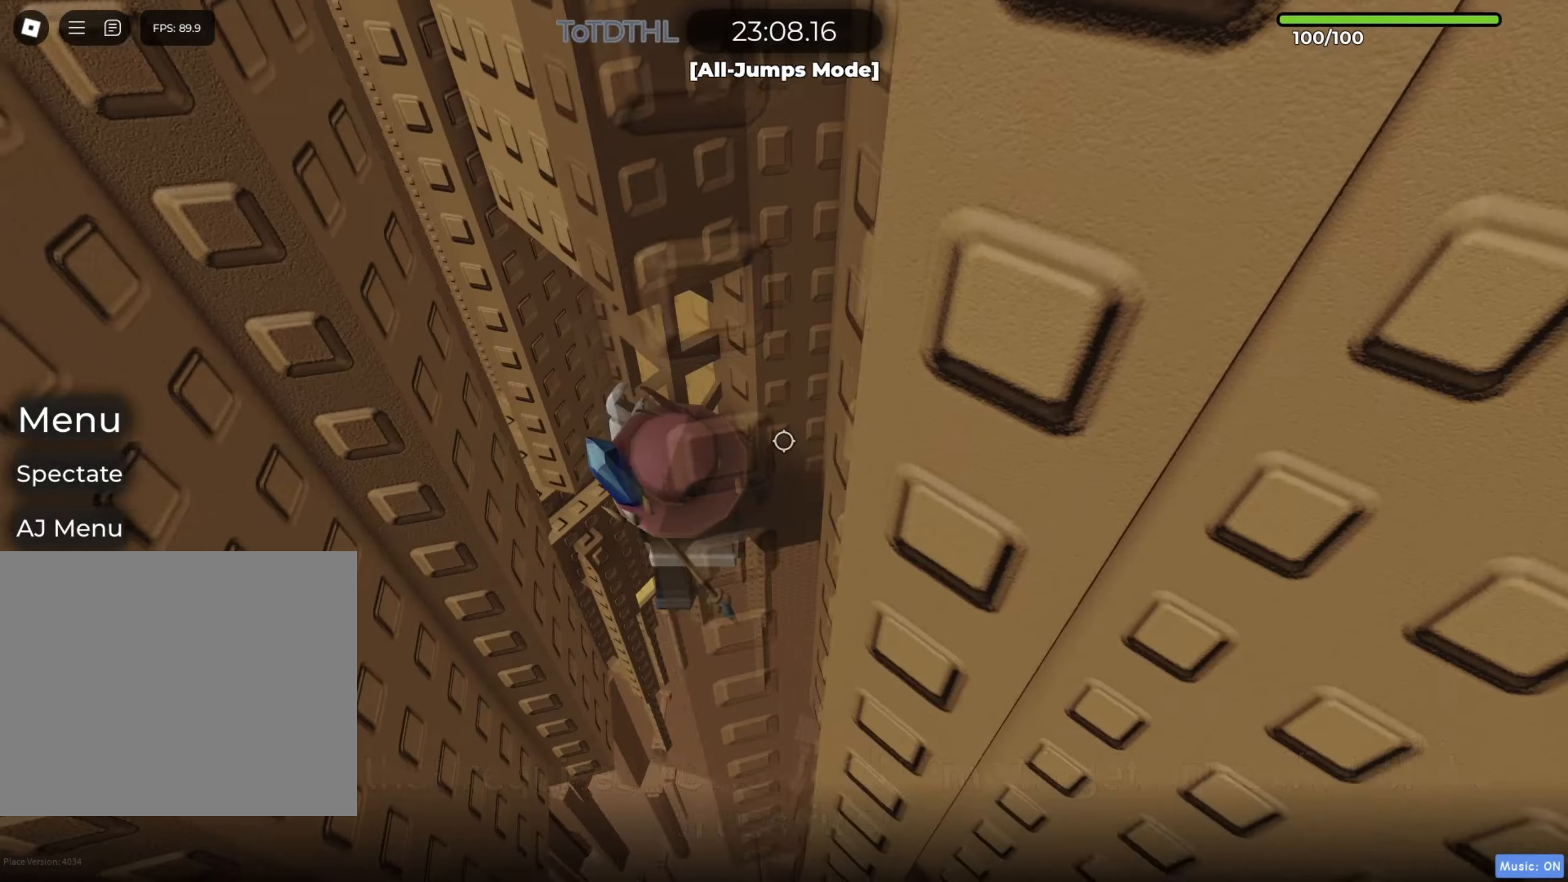
{"keys": [], "events": [[67, "a", "down"], [83, "w", "down"], [183, "a", "up"], [183, "w", "up"], [283, "shift", "down"], [417, "shift", "up"]]}
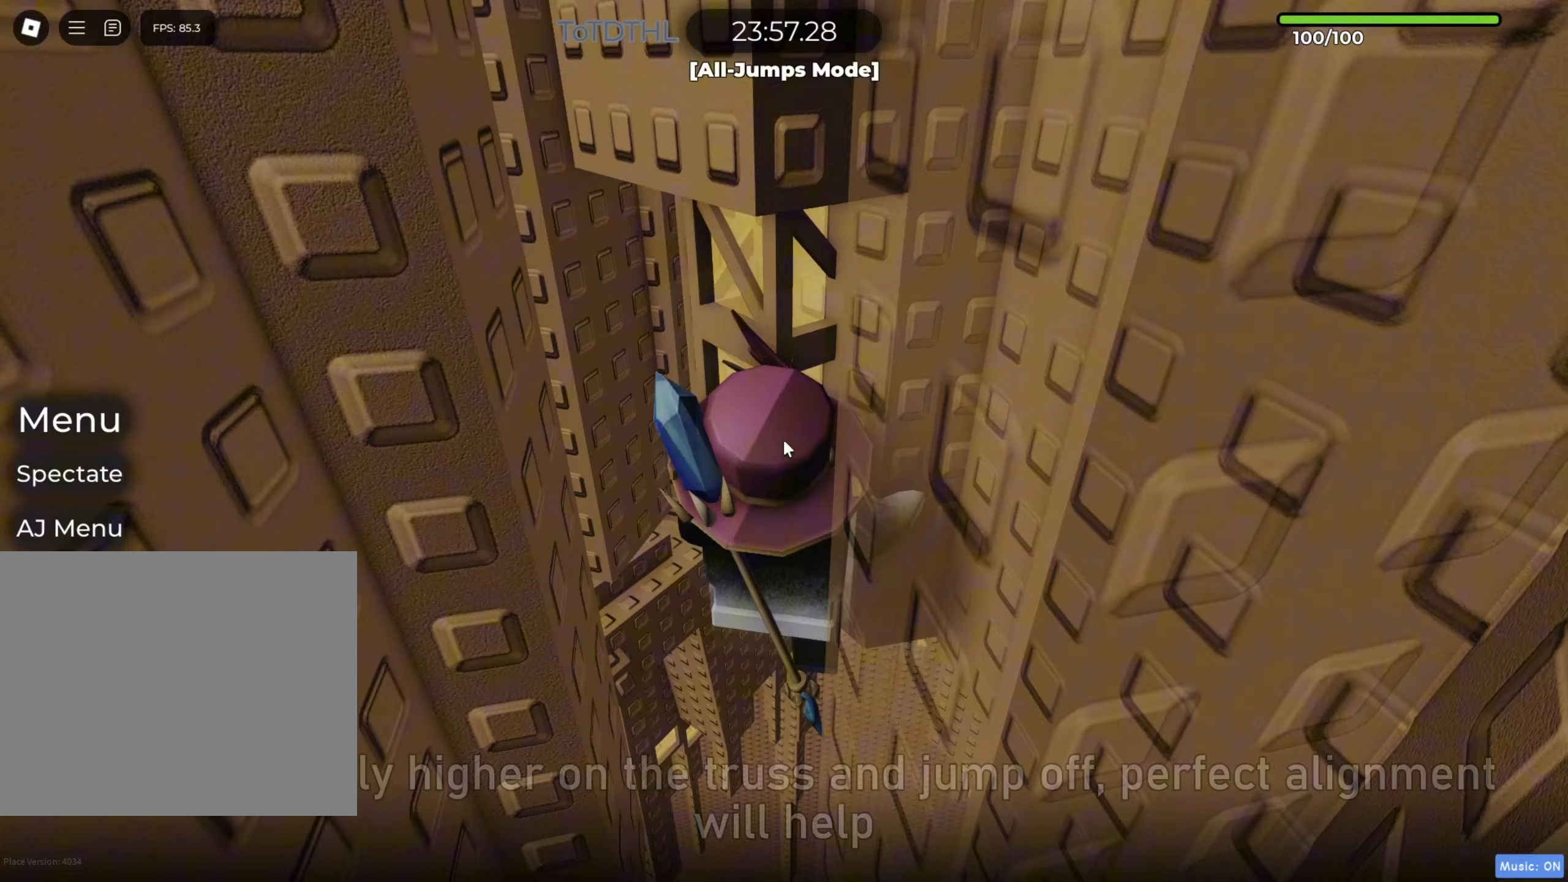
{"keys": ["shift"], "events": [[267, "shift", "down"], [350, "shift", "up"], [433, "shift", "down"]]}
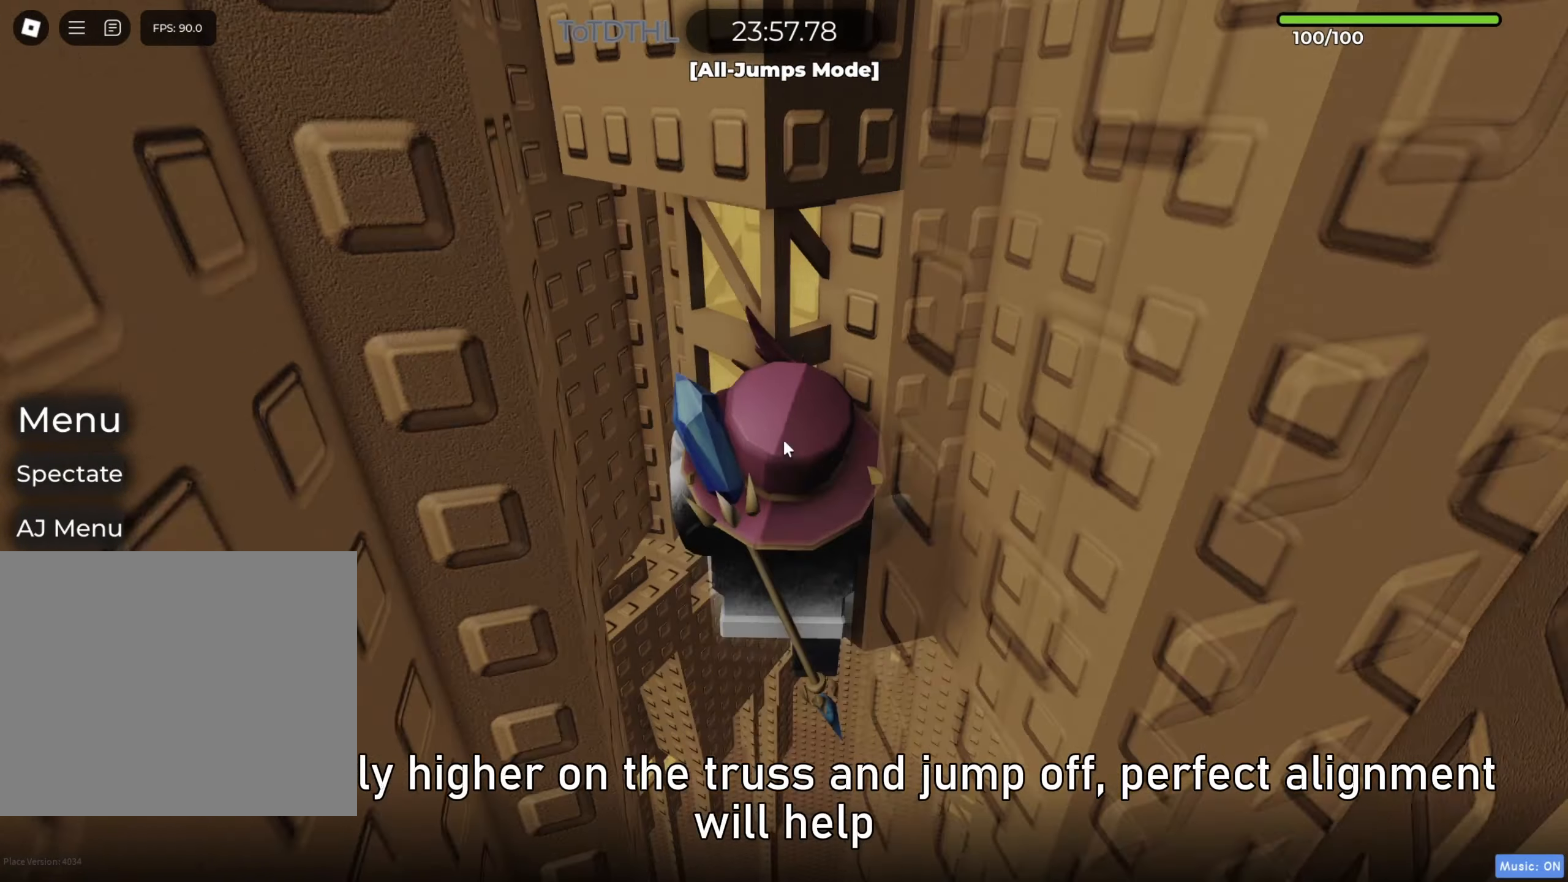
{"keys": ["tab"], "events": [[17, "f", "down"], [50, "shift", "up"], [100, "f", "up"], [267, "space", "down"], [300, "d", "down"], [317, "d", "up"], [317, "r", "down"], [317, "shift", "down"], [317, "space", "up"], [317, "w", "down"], [350, "w", "up"], [417, "r", "up"], [417, "shift", "up"], [483, "tab", "down"]]}
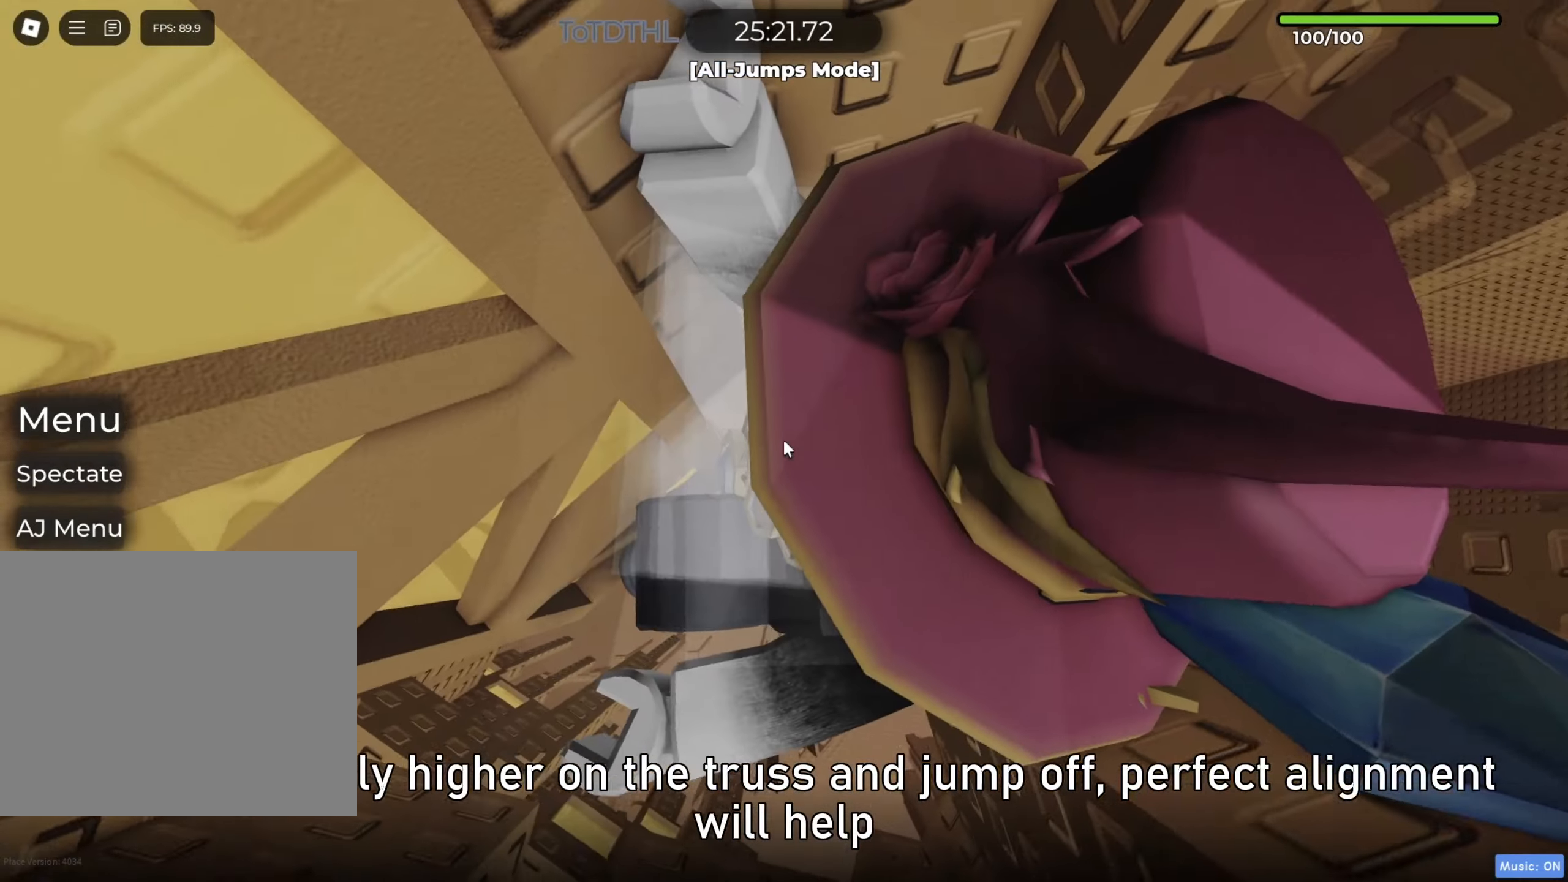
{"keys": ["d", "space"], "events": [[50, "tab", "up"], [67, "space", "down"], [83, "d", "down"], [100, "shift", "down"], [233, "shift", "up"]]}
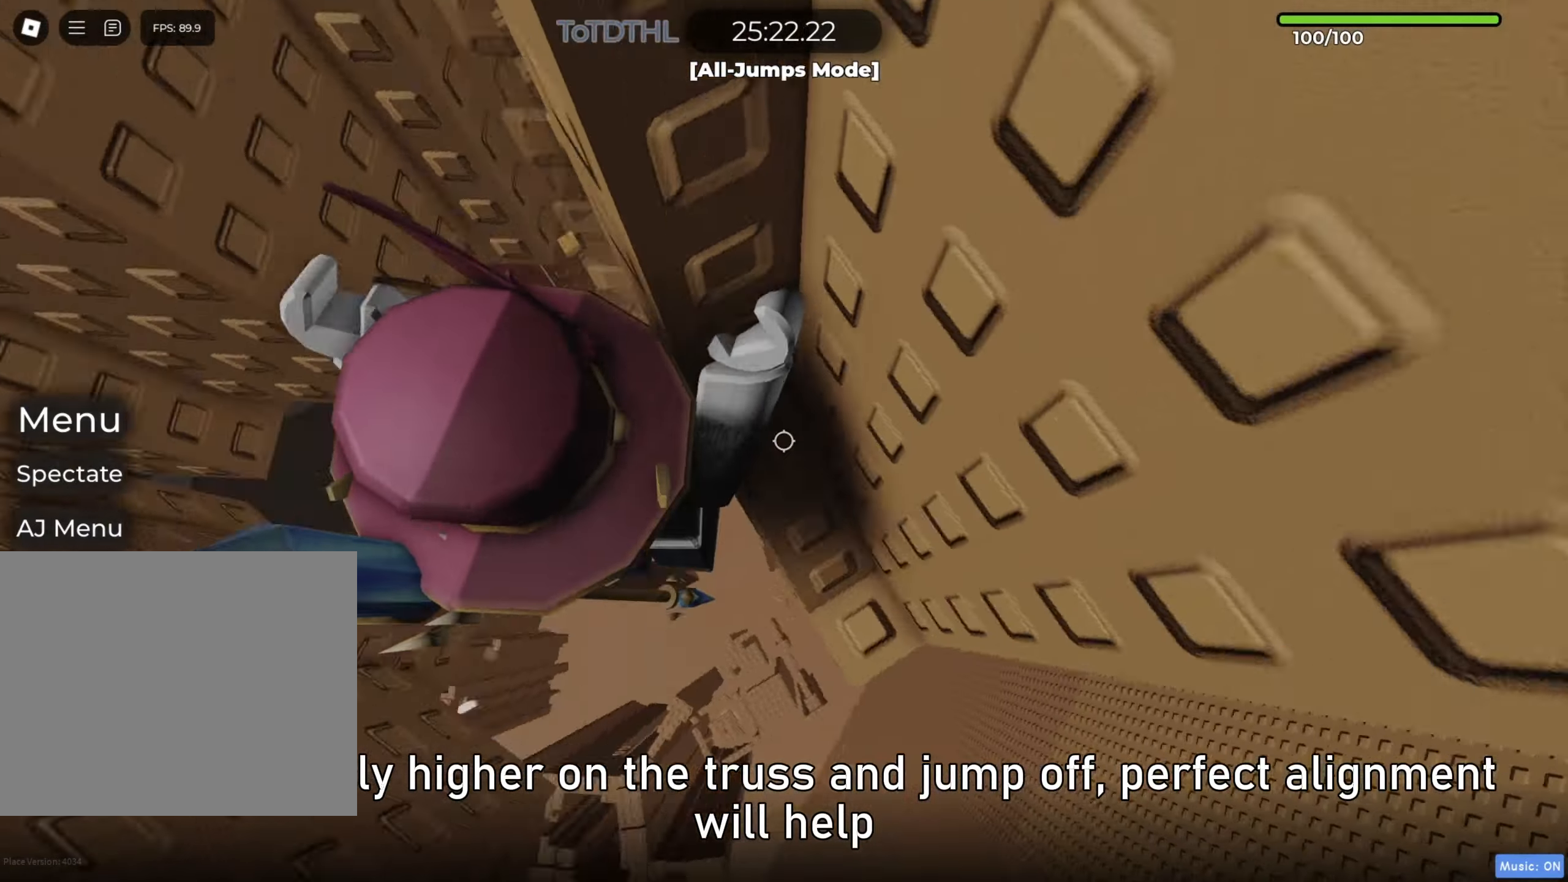
{"keys": [], "events": [[217, "d", "up"], [217, "space", "up"], [250, "shift", "down"], [317, "r", "down"], [383, "shift", "up"], [400, "r", "up"]]}
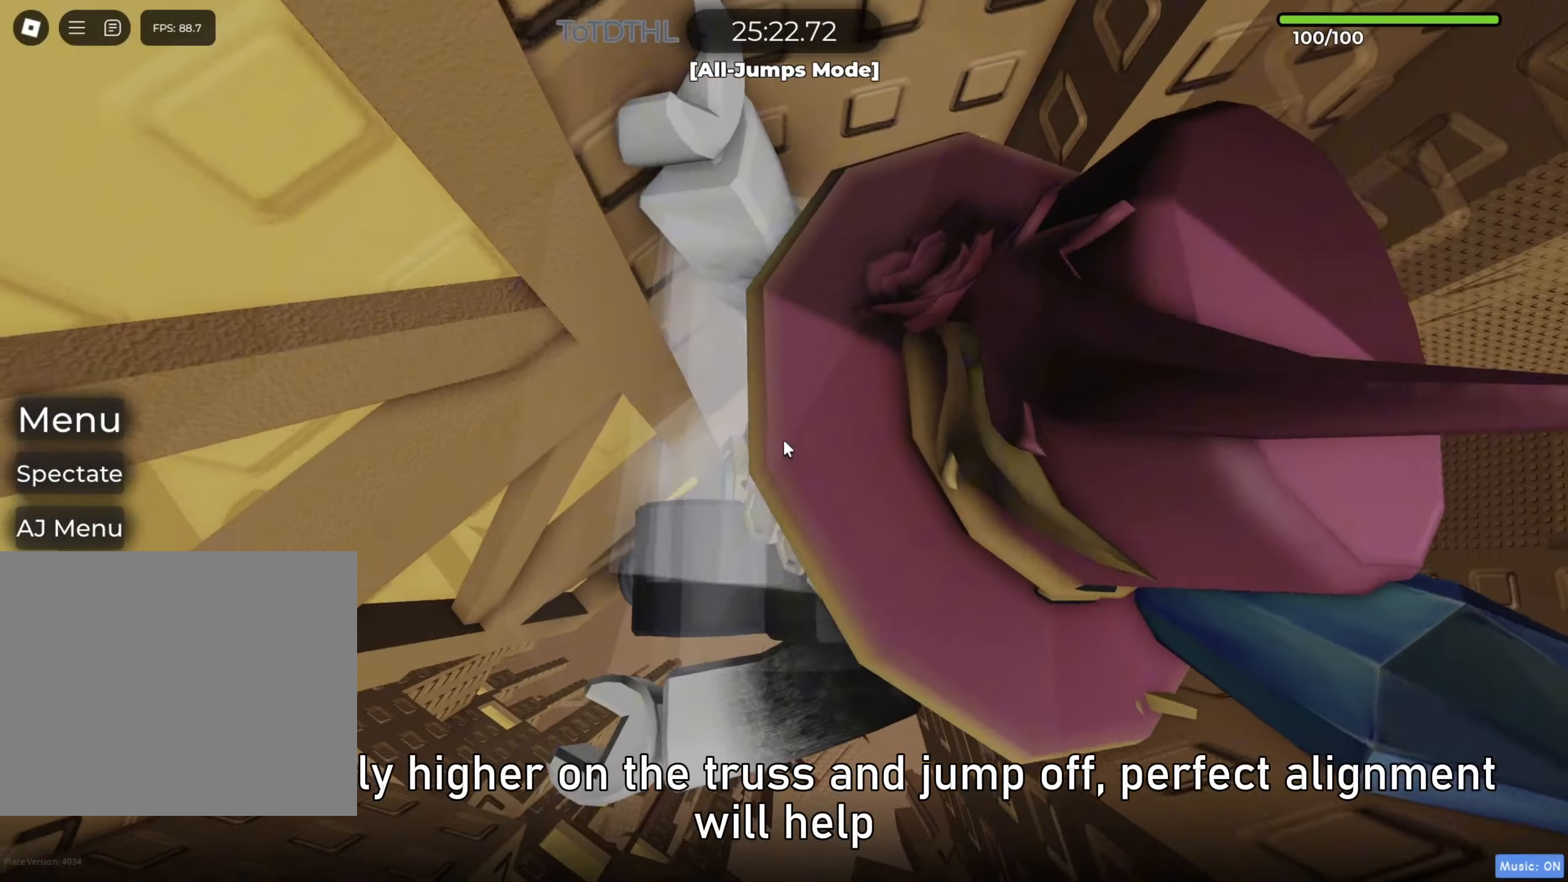
{"keys": ["d", "shift", "space"], "events": [[33, "a", "down"], [83, "a", "up"], [183, "f", "down"], [233, "f", "up"], [350, "space", "down"], [383, "d", "down"], [417, "shift", "down"]]}
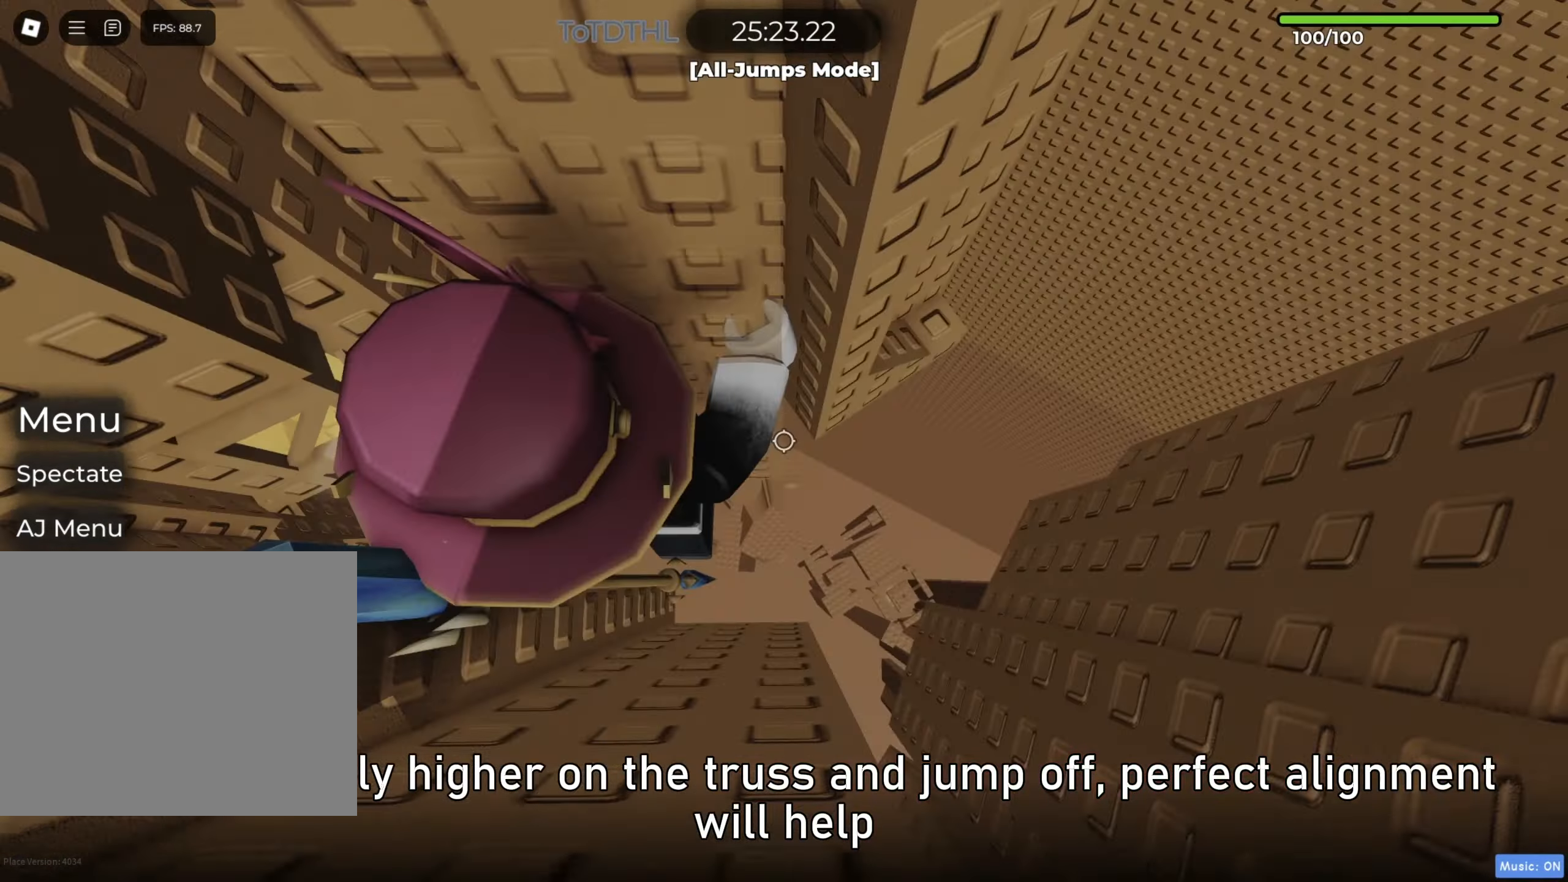
{"keys": ["d", "space"], "events": [[50, "shift", "up"]]}
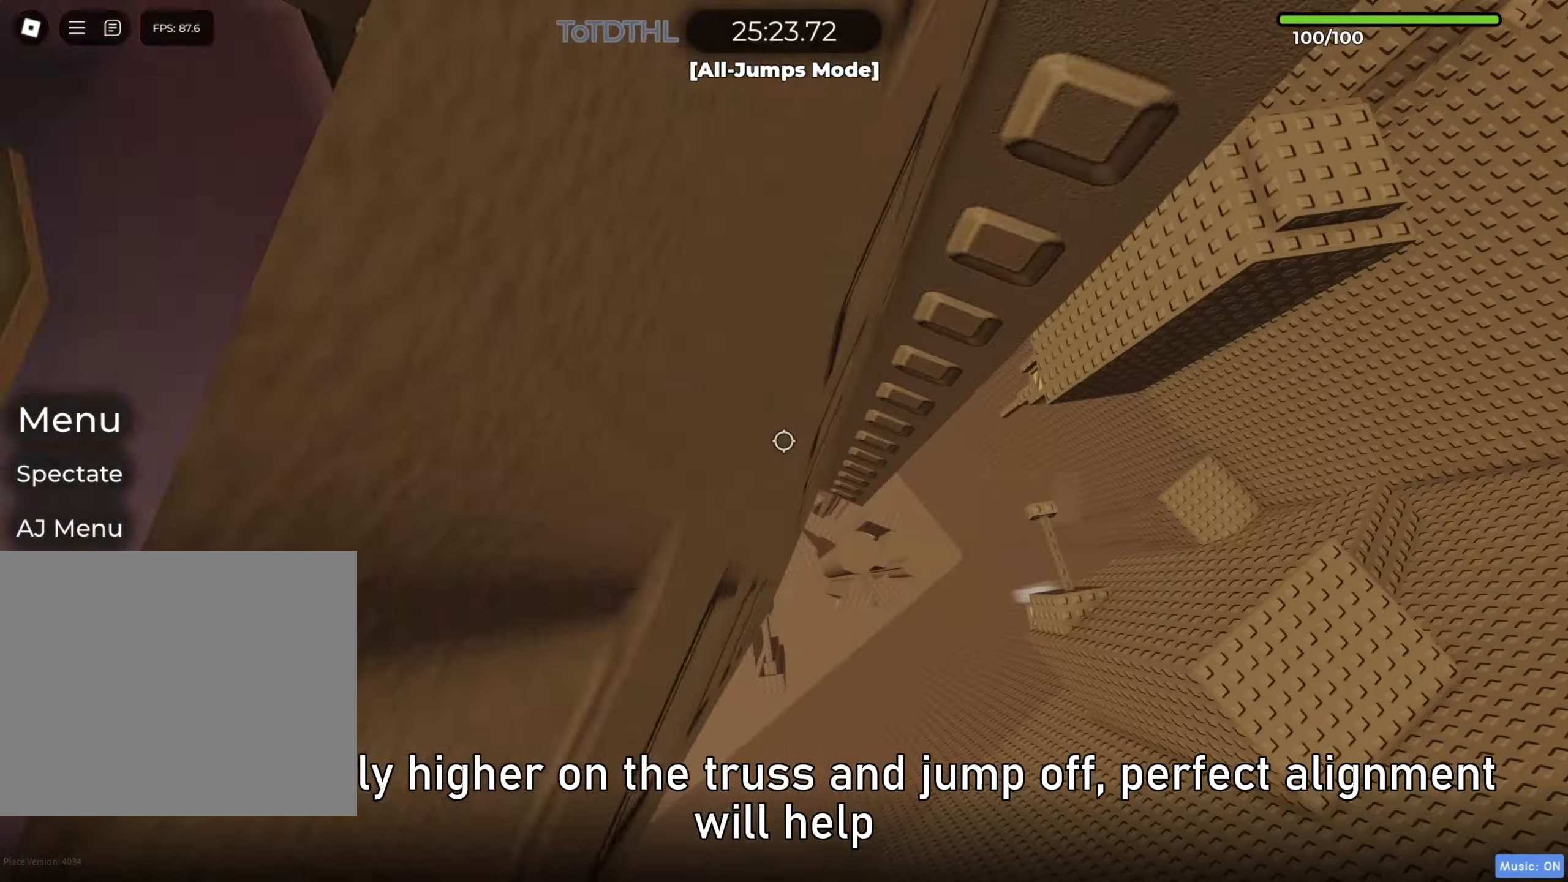
{"keys": [], "events": [[17, "d", "up"], [17, "space", "up"], [250, "w", "down"], [350, "d", "down"], [417, "w", "up"], [433, "d", "up"]]}
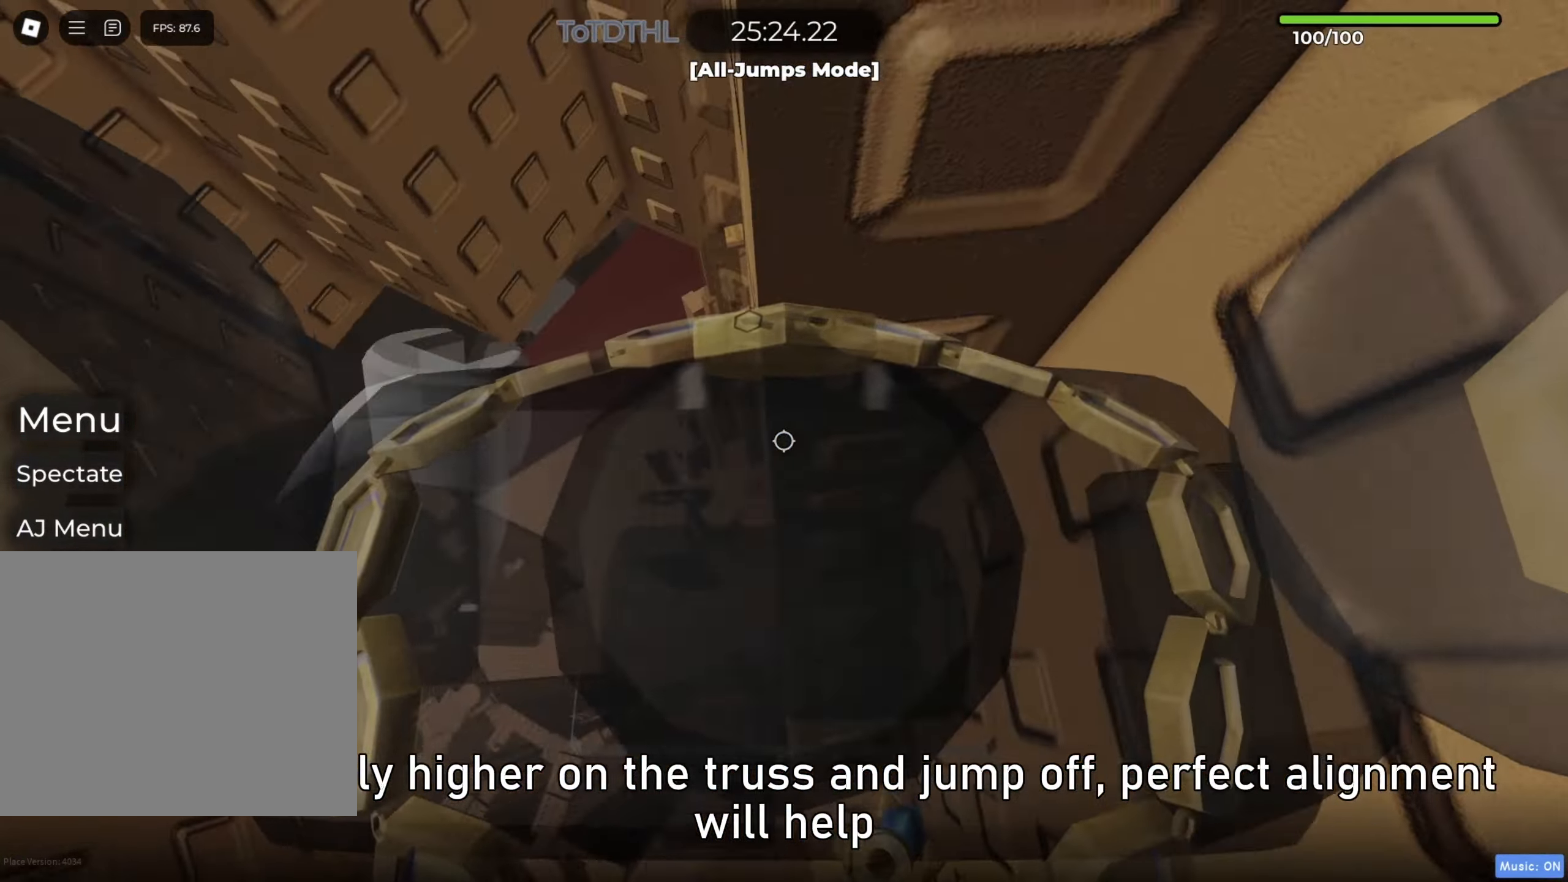
{"keys": [], "events": [[50, "f", "down"], [150, "f", "up"], [283, "space", "down"], [433, "space", "up"]]}
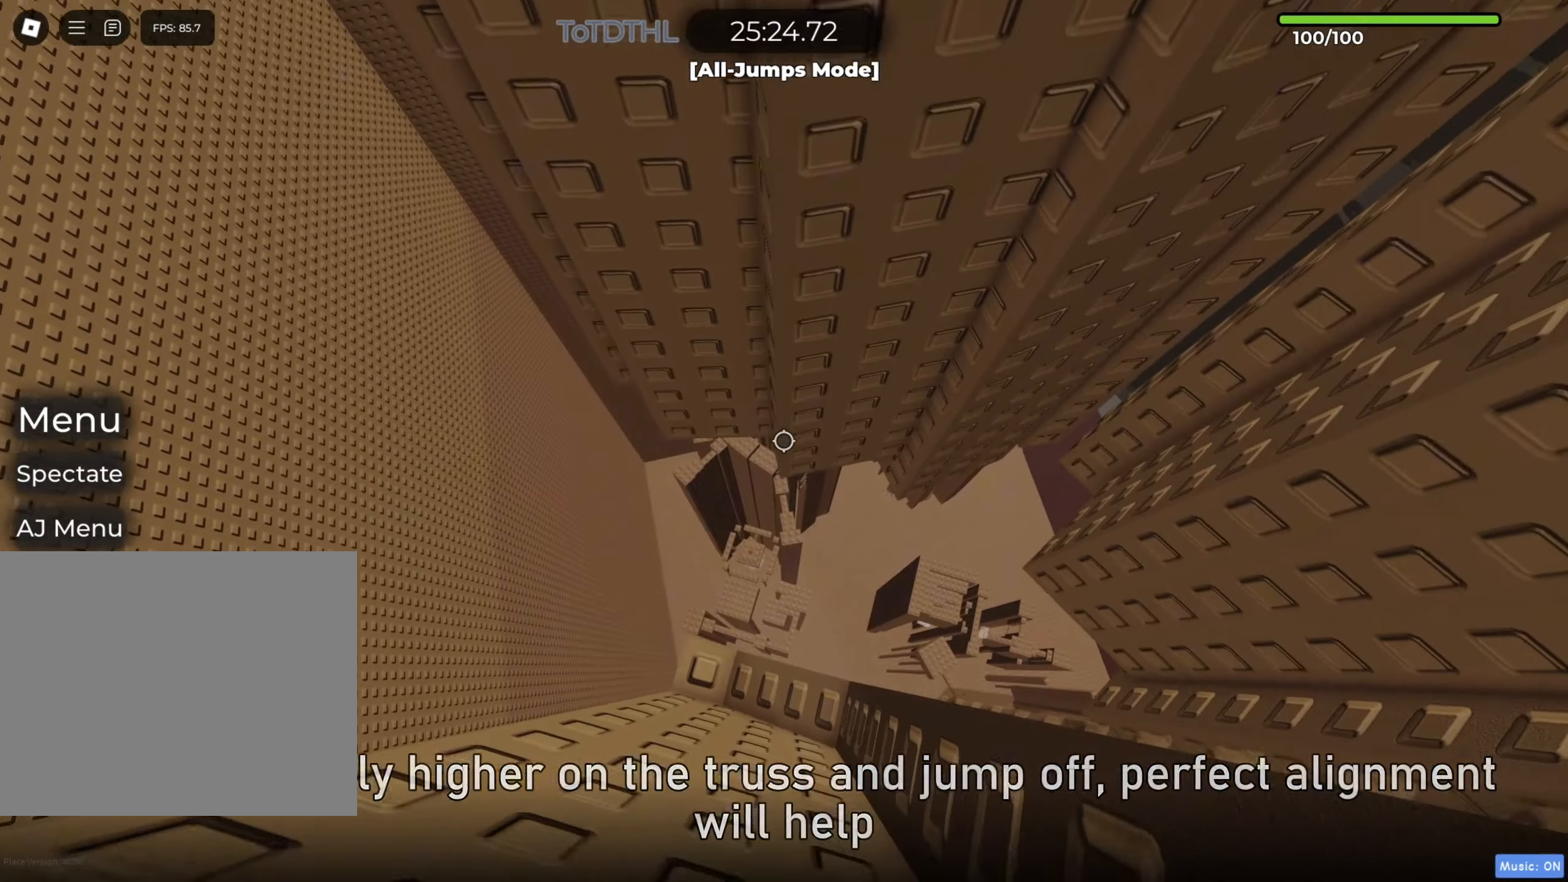
{"keys": ["a", "s"], "events": [[350, "s", "down"], [500, "a", "down"]]}
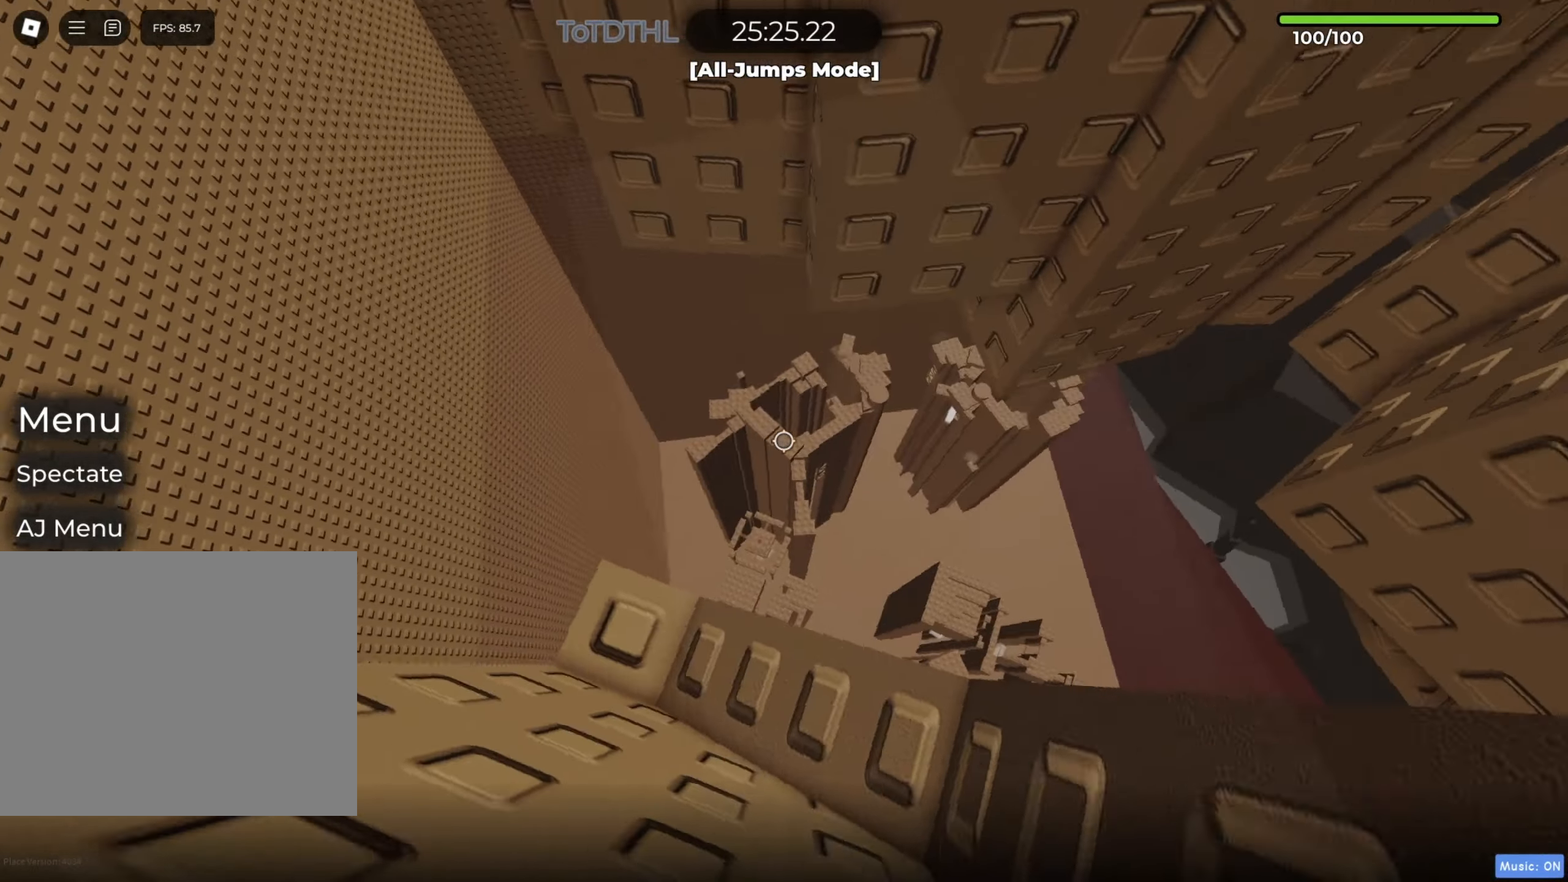
{"keys": ["f"], "events": [[17, "s", "up"], [83, "a", "up"], [200, "s", "down"], [333, "s", "up"], [350, "shift", "down"], [450, "f", "down"], [467, "shift", "up"]]}
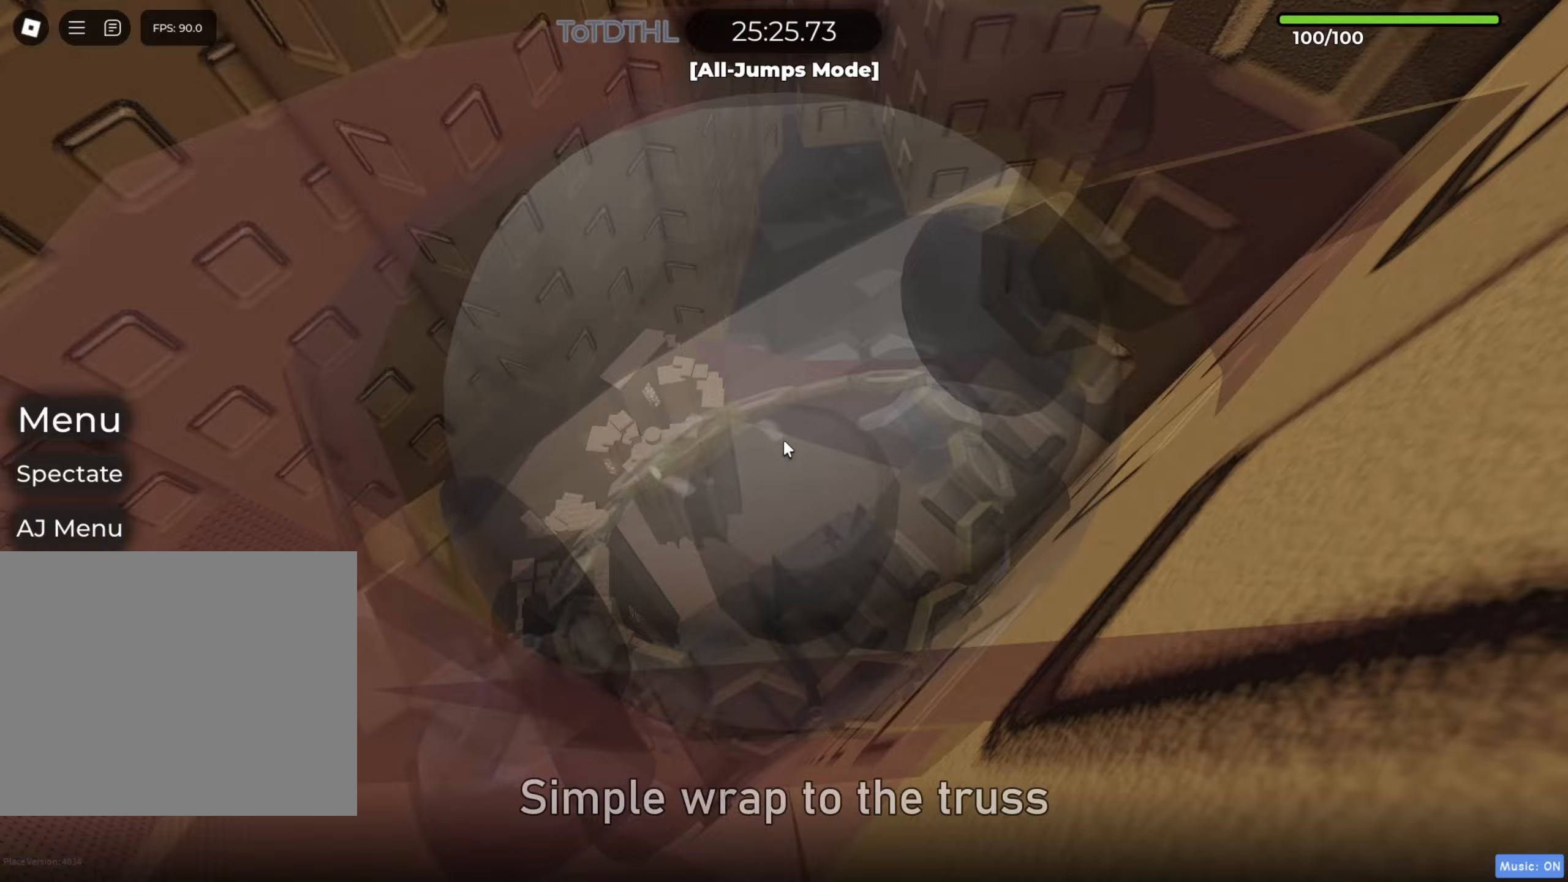
{"keys": [], "events": [[67, "f", "up"]]}
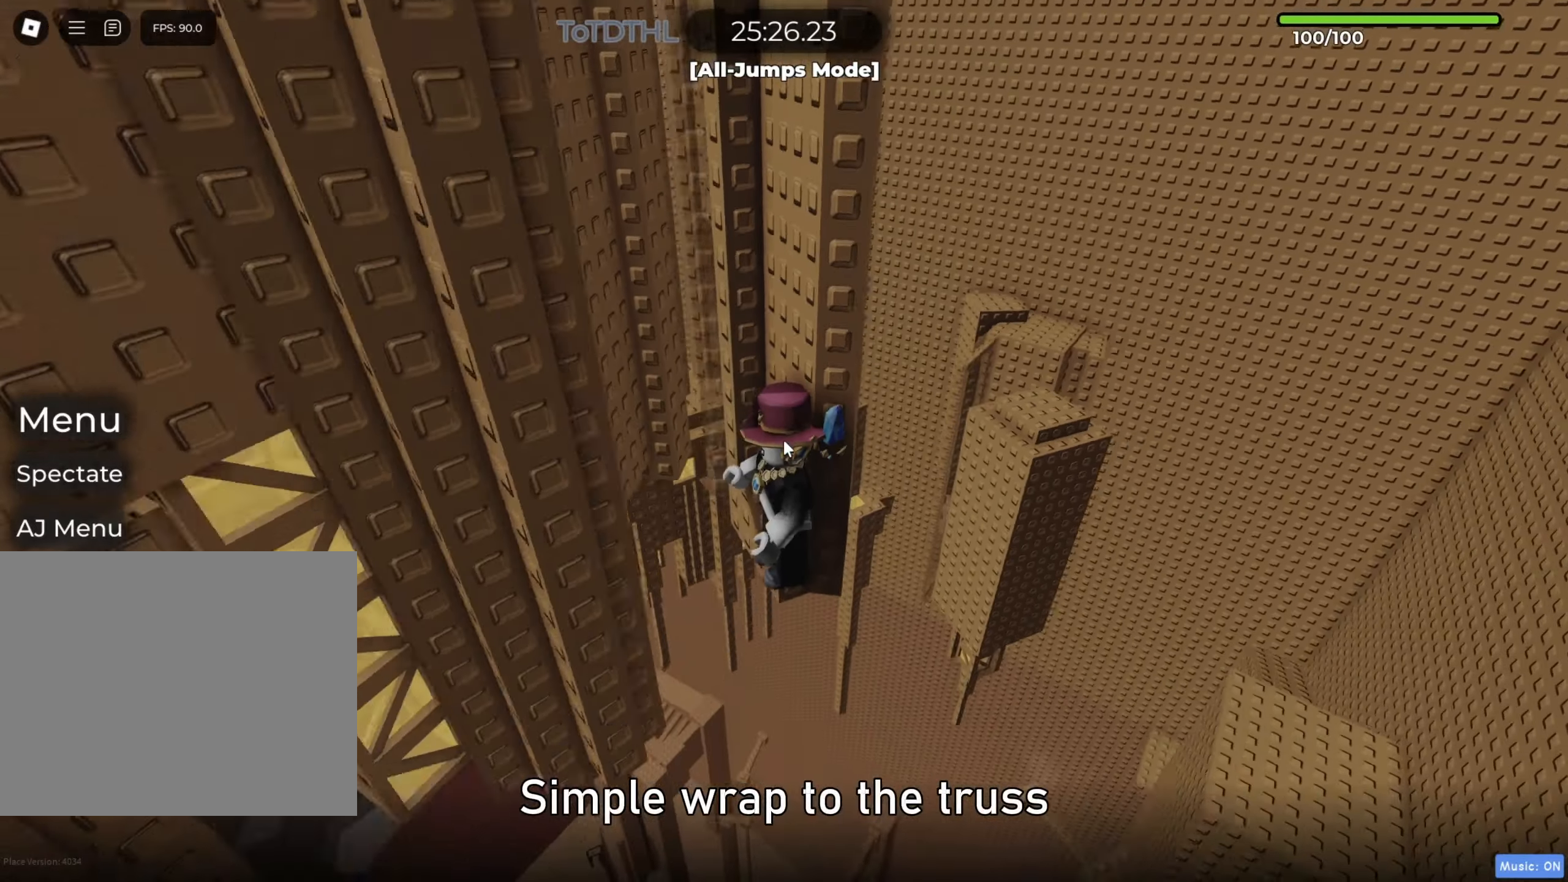
{"keys": [], "events": []}
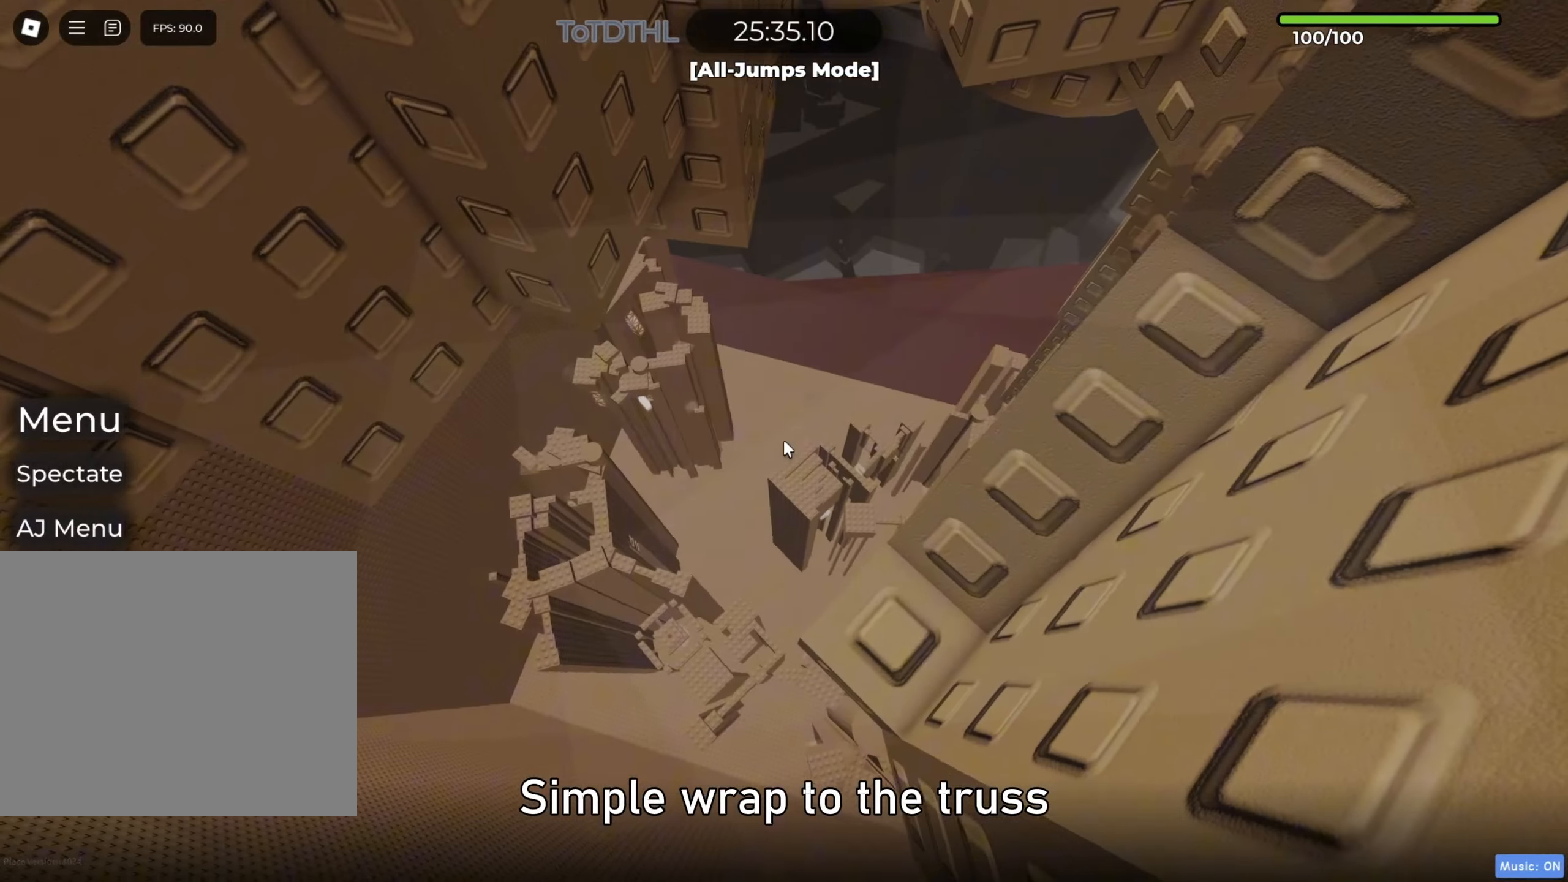
{"keys": ["a", "space"], "events": [[117, "f", "down"], [183, "f", "up"], [283, "a", "down"], [417, "space", "down"]]}
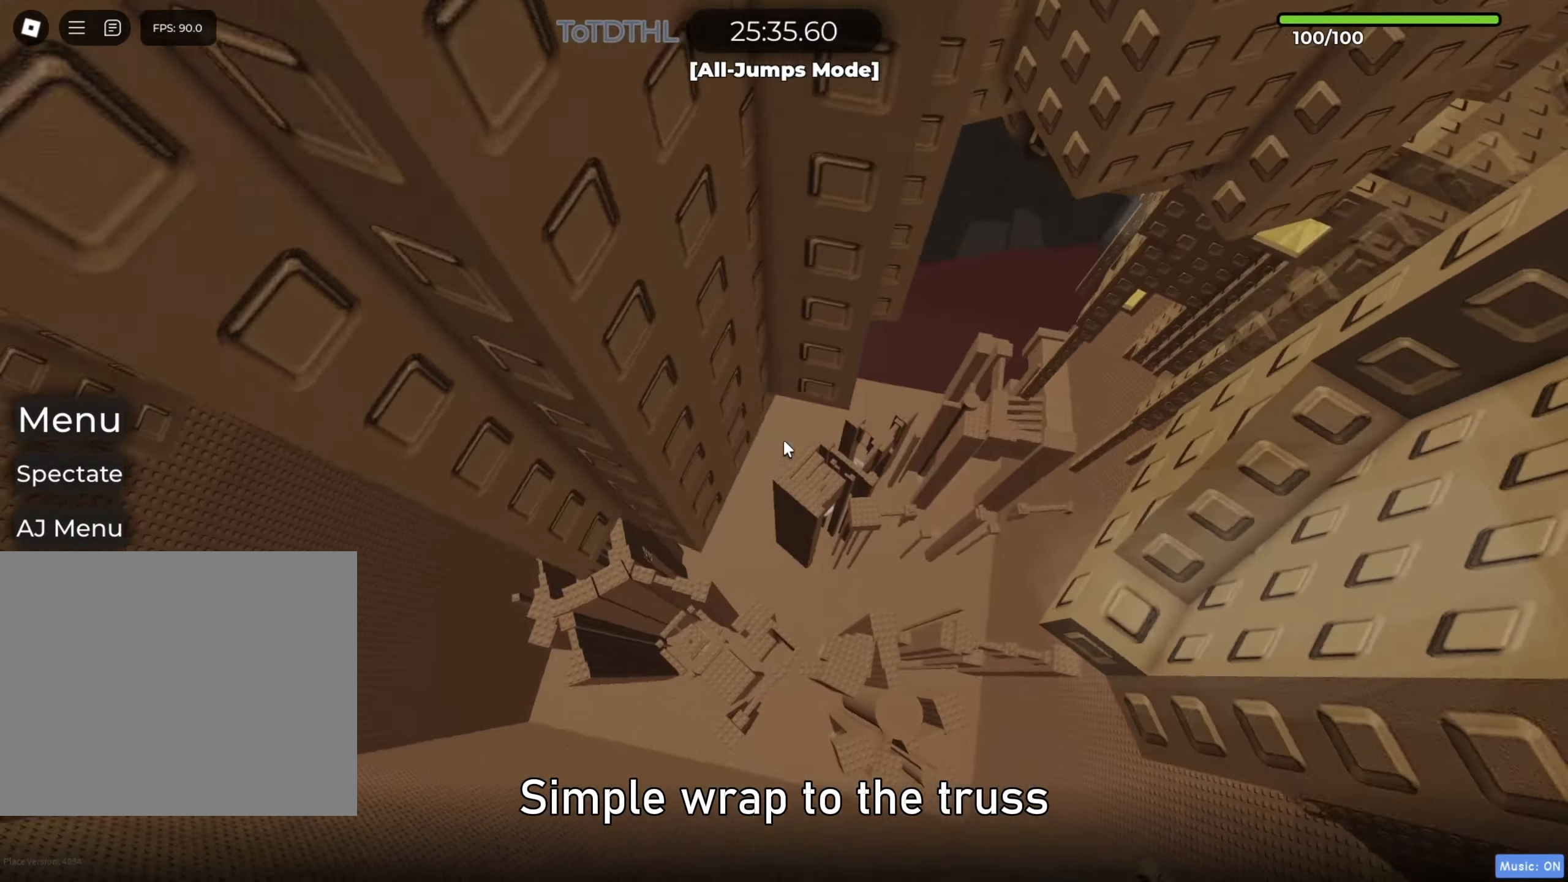
{"keys": ["a", "w"], "events": [[17, "space", "up"], [400, "w", "down"]]}
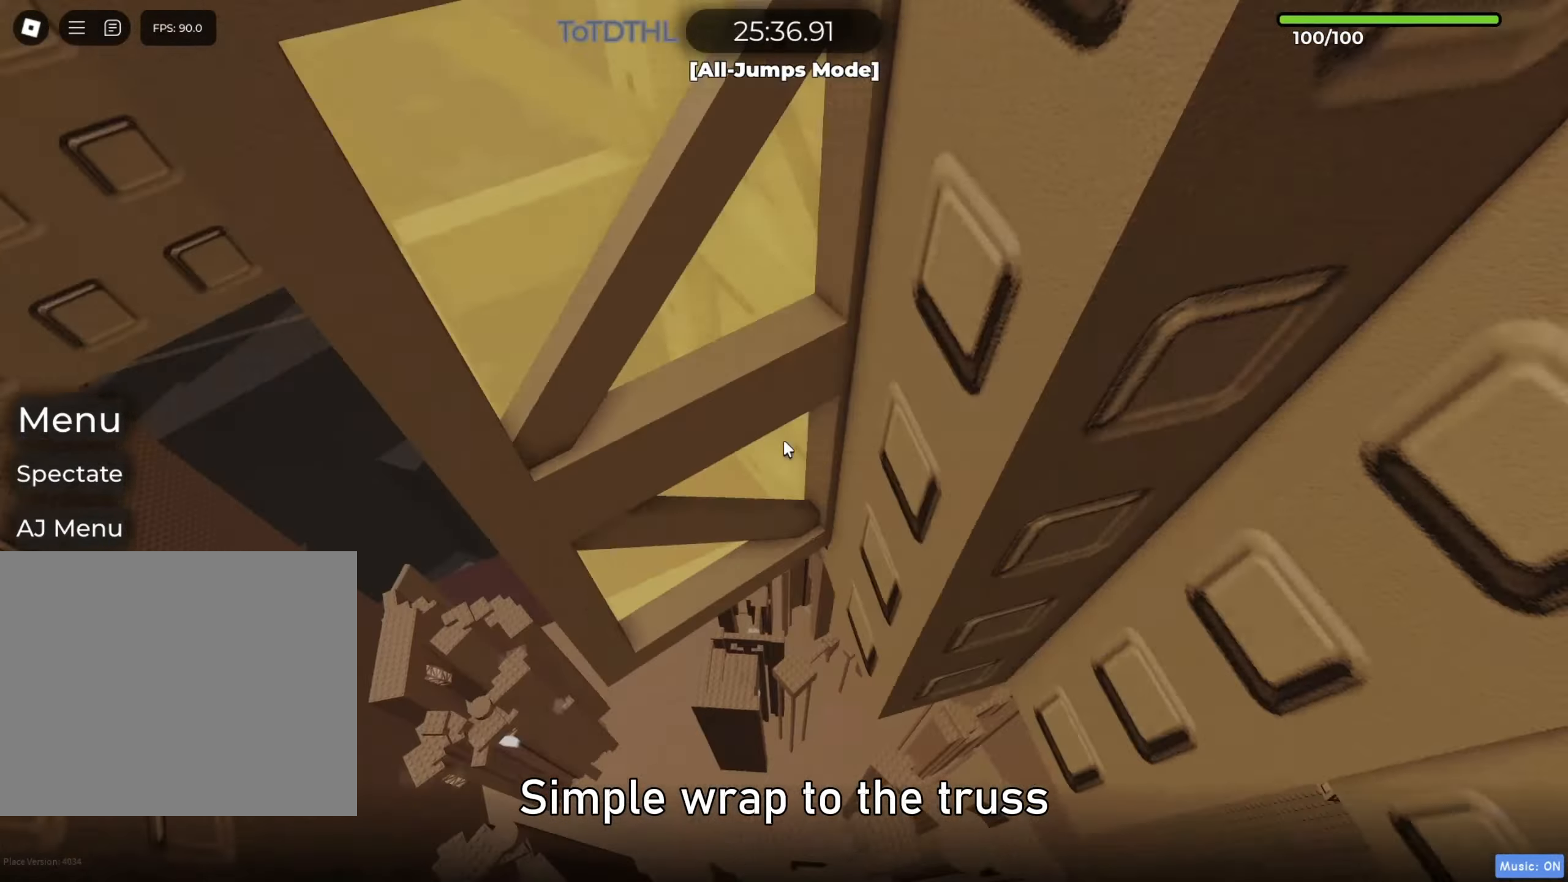
{"keys": [], "events": [[50, "a", "up"], [383, "w", "up"]]}
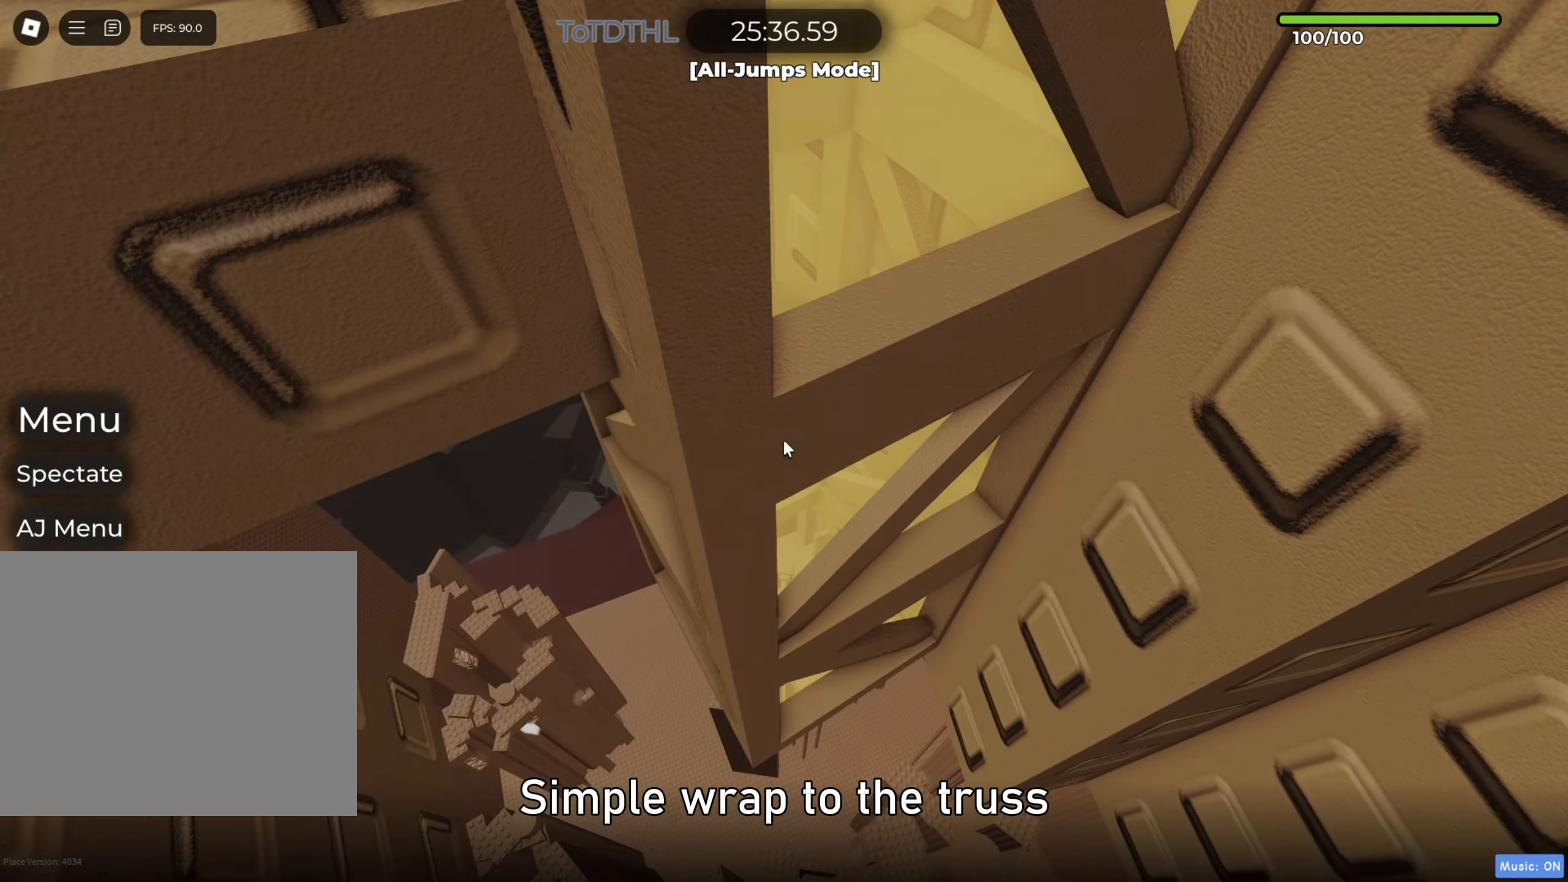
{"keys": [], "events": [[17, "f", "down"], [83, "f", "up"], [233, "a", "down"], [283, "w", "down"], [400, "a", "up"], [400, "w", "up"]]}
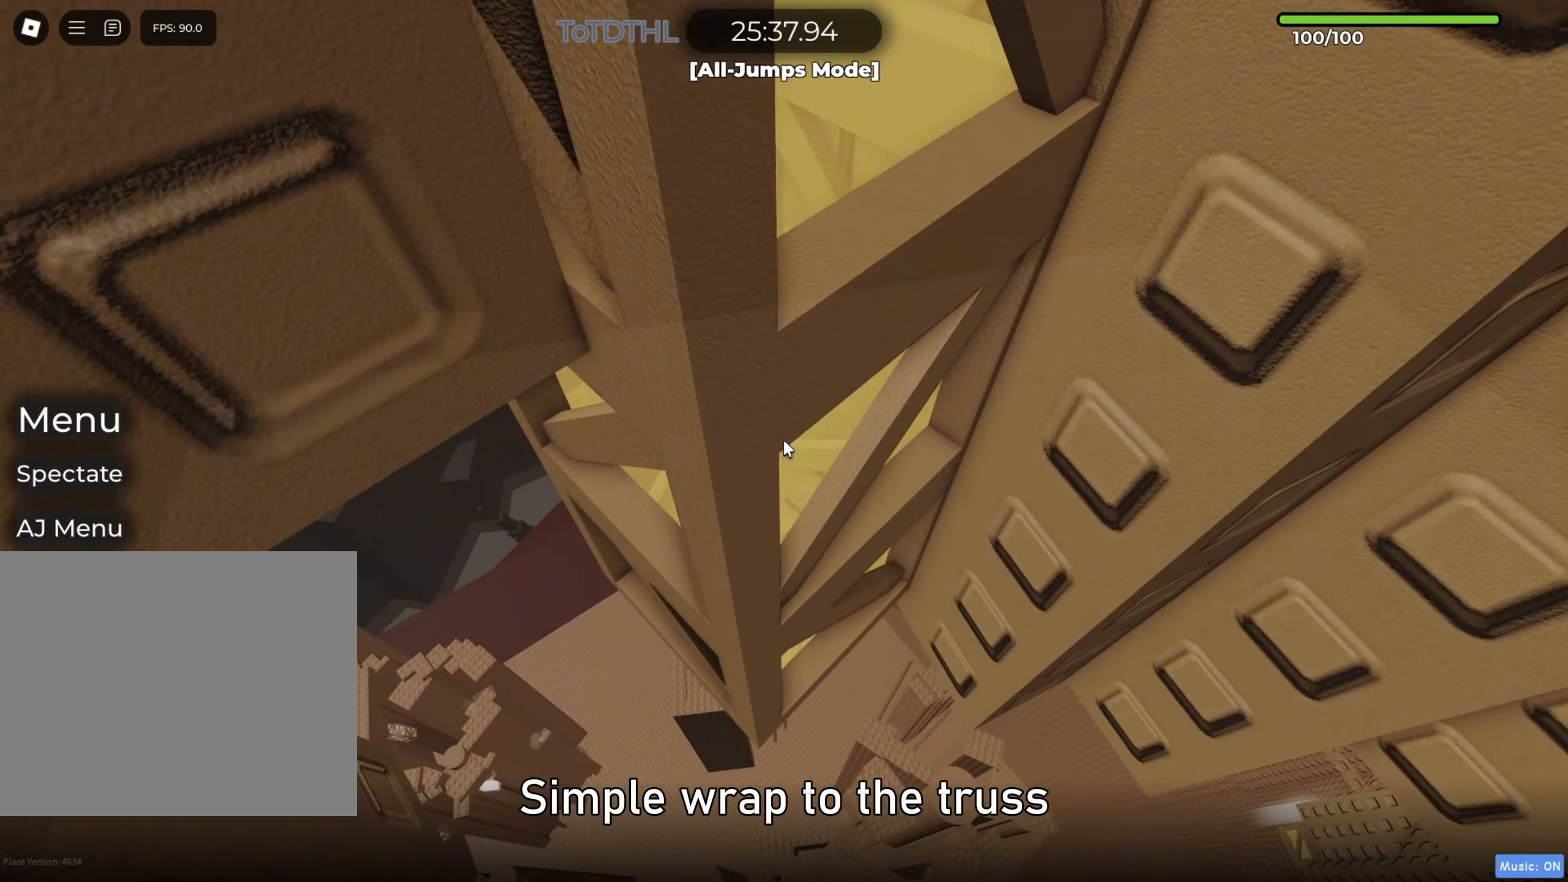
{"keys": [], "events": [[100, "f", "down"], [217, "f", "up"], [233, "s", "down"], [417, "s", "up"]]}
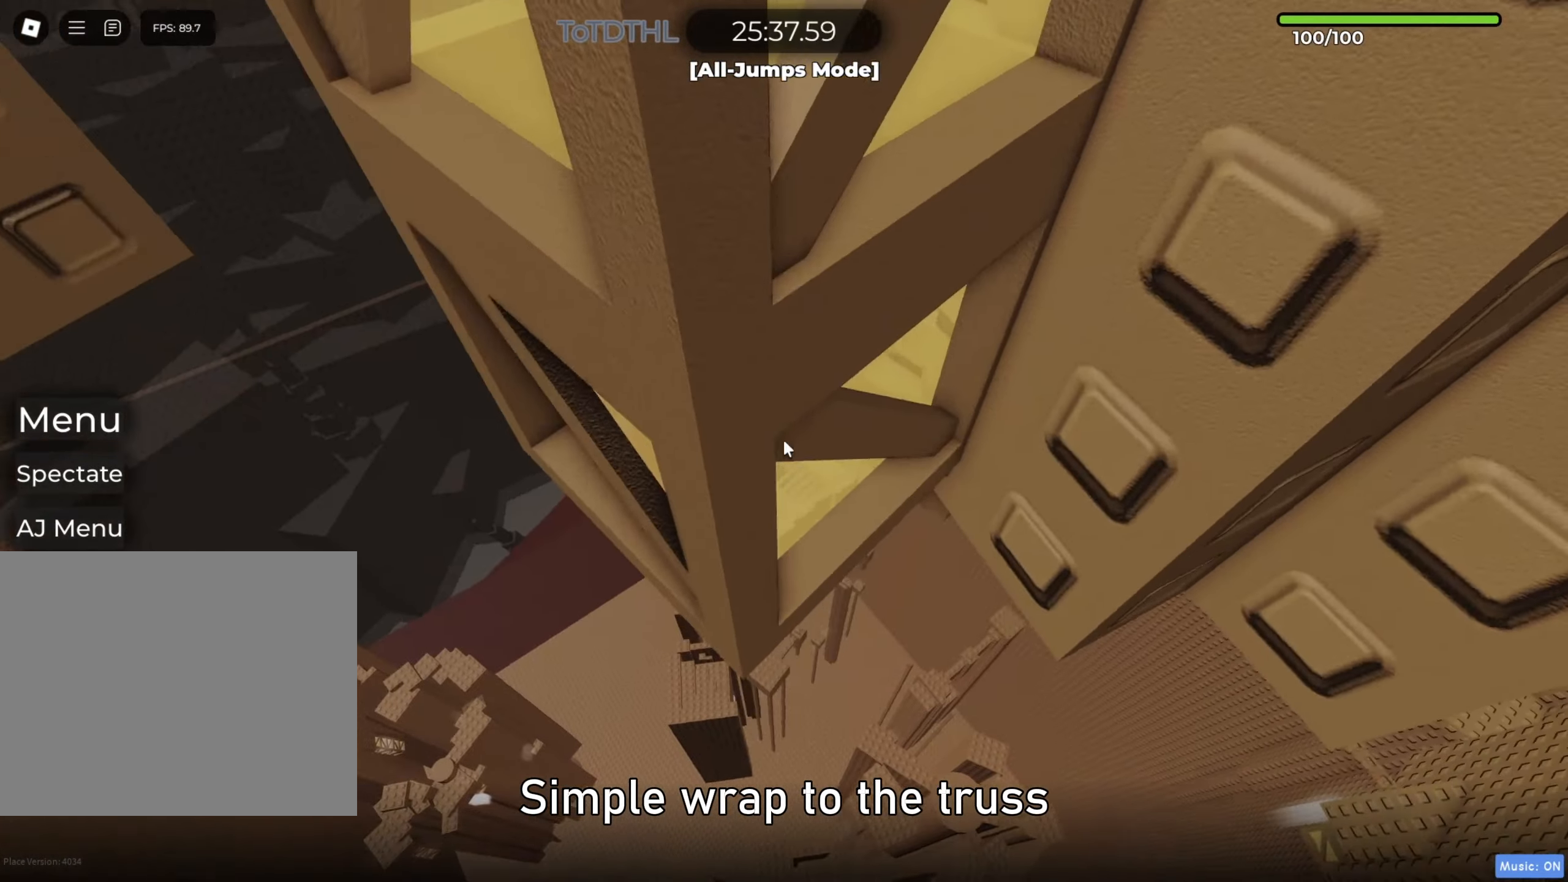
{"keys": ["a", "w"], "events": [[50, "a", "down"], [117, "w", "down"], [217, "f", "down"], [283, "f", "up"], [350, "w", "up"], [467, "w", "down"]]}
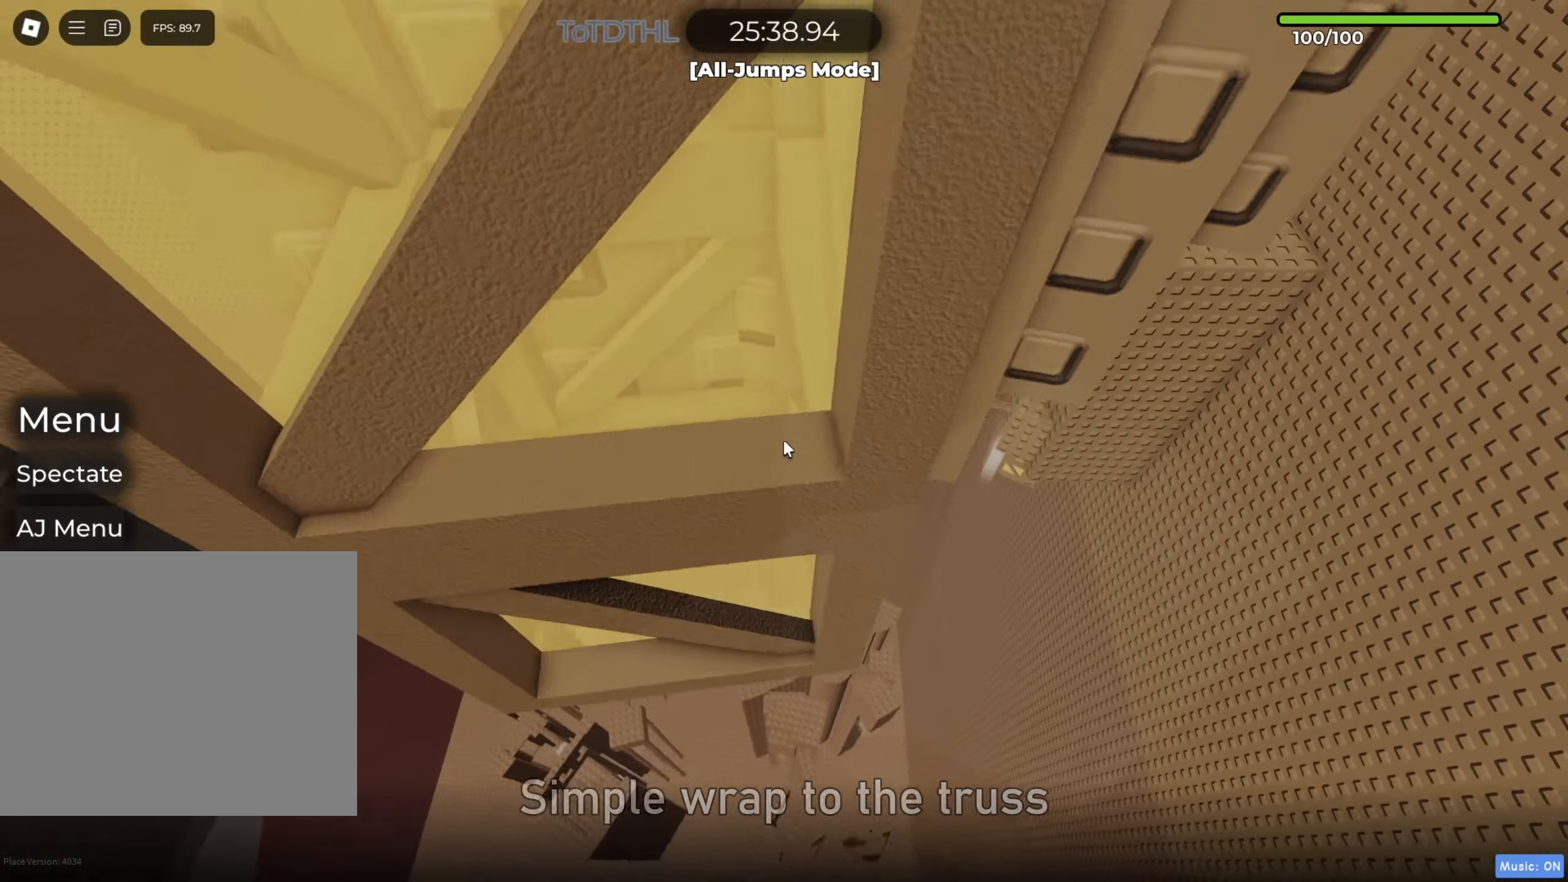
{"keys": ["a", "w"], "events": [[217, "w", "up"], [300, "w", "down"], [400, "f", "down"], [483, "f", "up"]]}
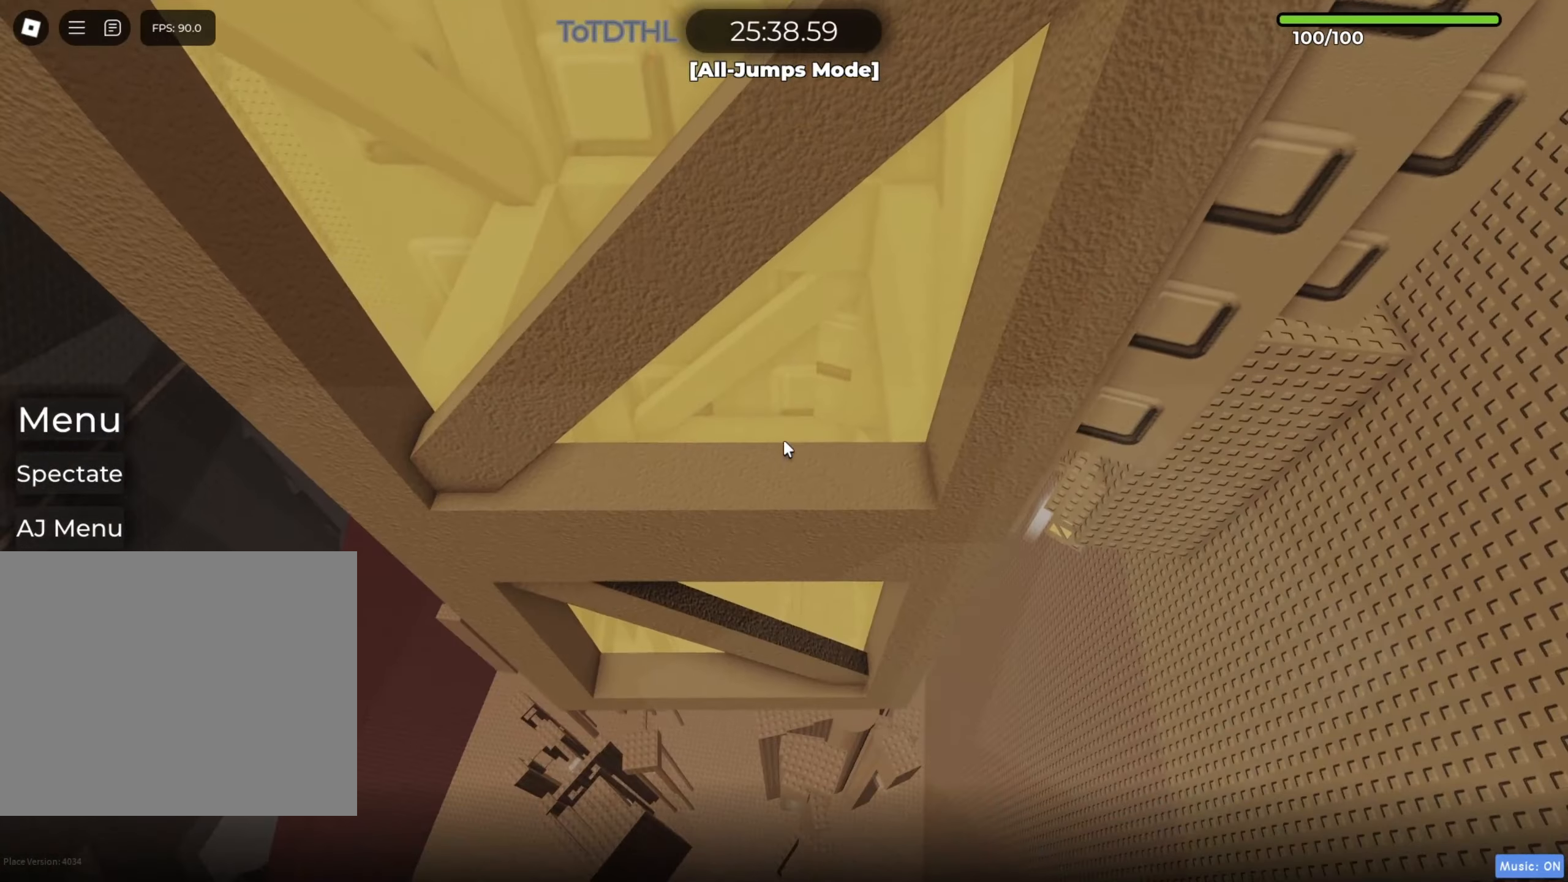
{"keys": ["a", "space"], "events": [[33, "w", "up"], [50, "space", "down"]]}
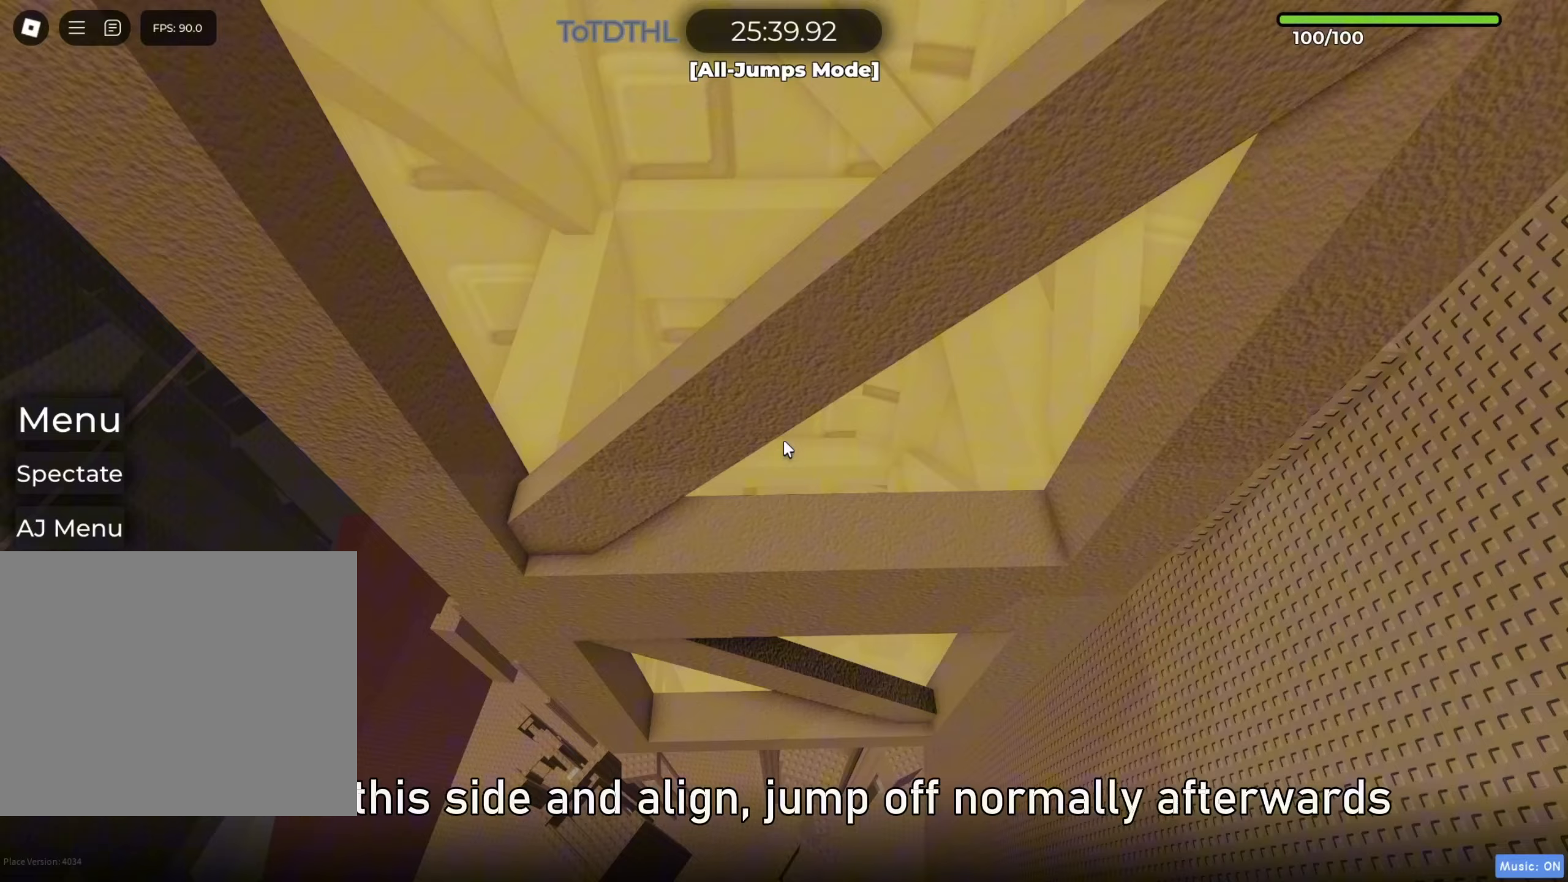
{"keys": ["a"], "events": [[33, "f", "down"], [50, "w", "down"], [150, "f", "up"], [217, "space", "up"], [283, "w", "up"]]}